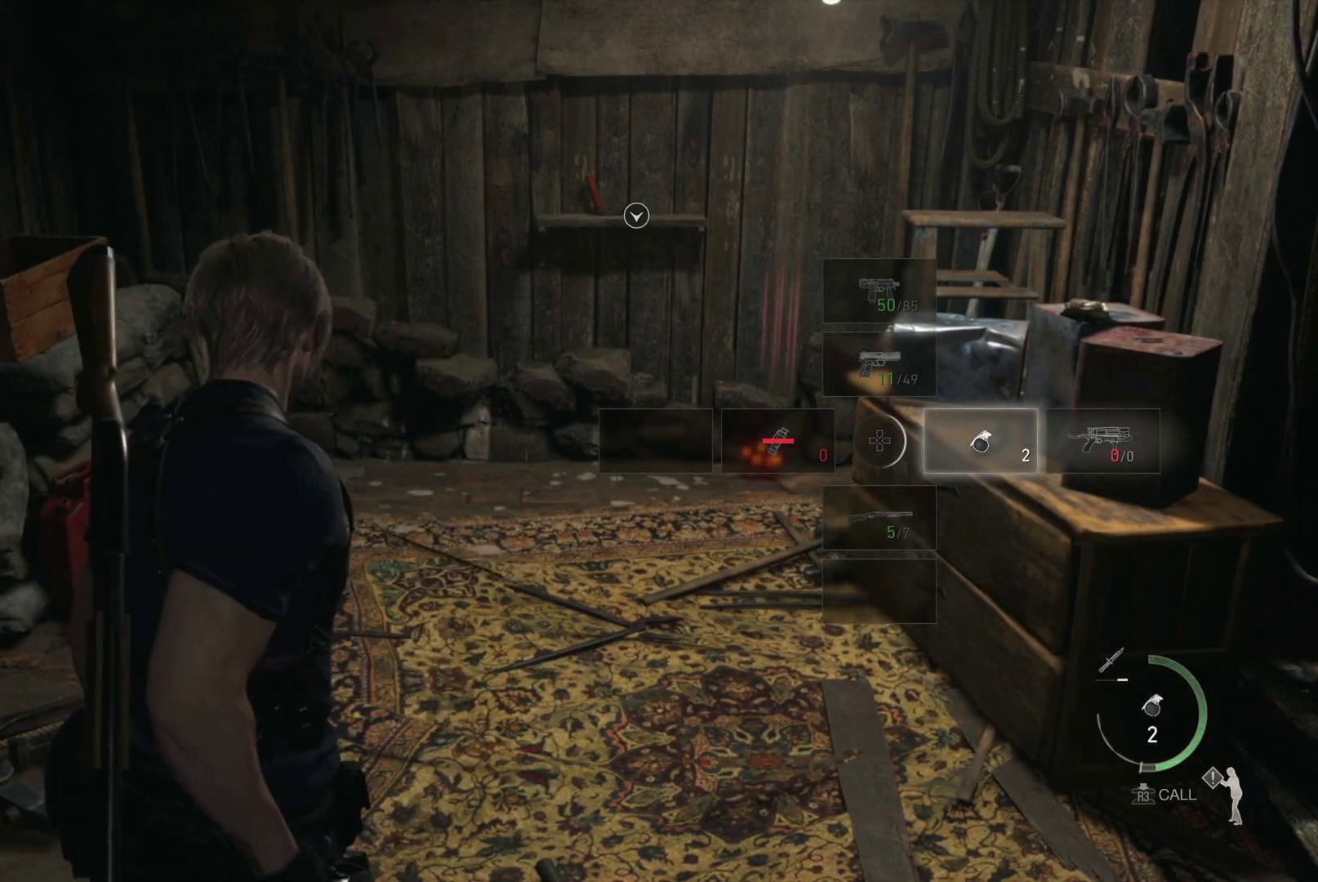
Gameplay with a controller (PlayStation layout); each line is a JSON object with the inputs held at the frame after it. "events" lists button and stick changes between this image and that frame as [ms after this image, input, new state], when the widget could be followed in between.
{"buttons": [], "left_stick": "center", "right_stick": "center", "events": []}
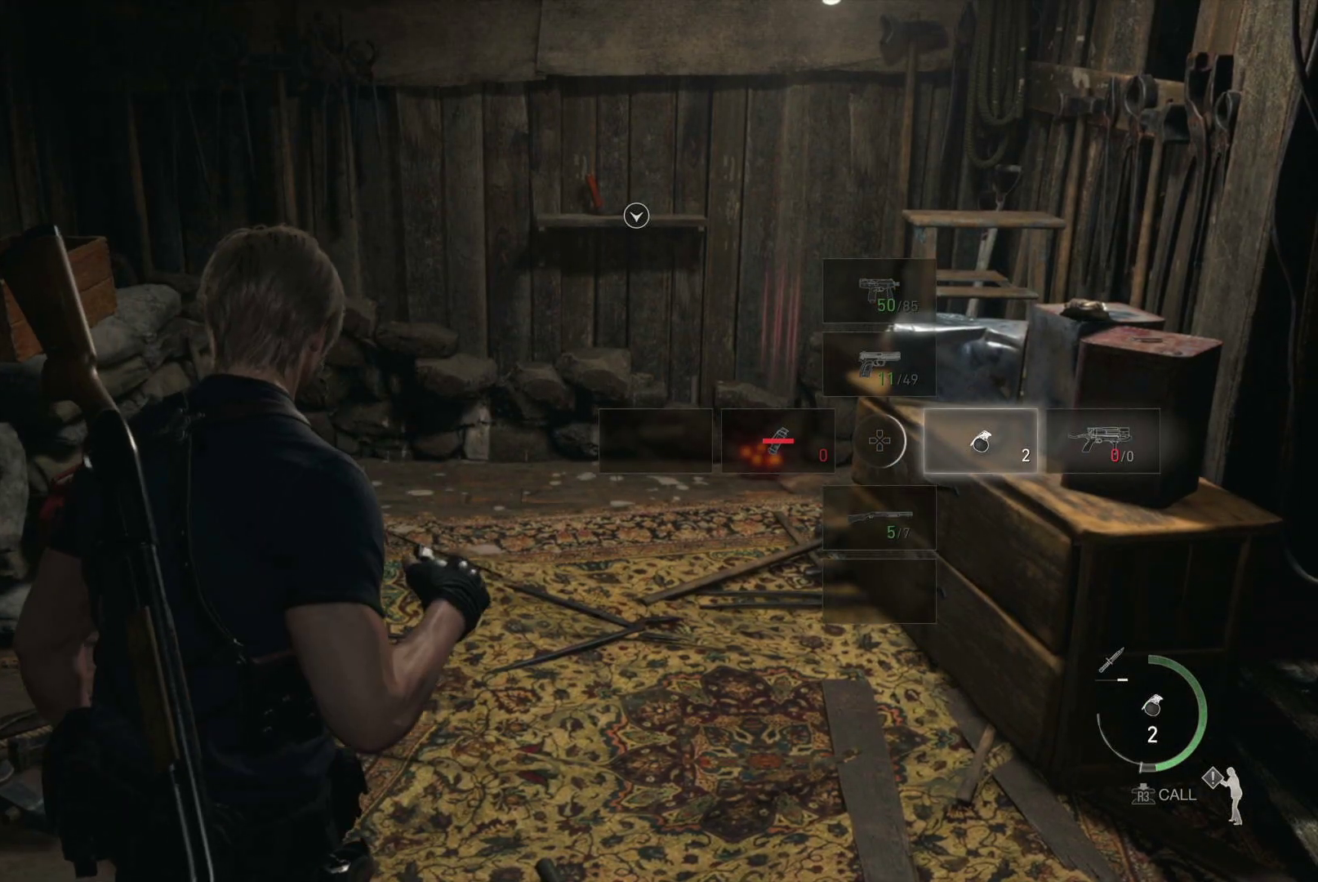
{"buttons": [], "left_stick": "center", "right_stick": "center", "events": [[83, "TRIANGLE", "down"], [233, "TRIANGLE", "up"]]}
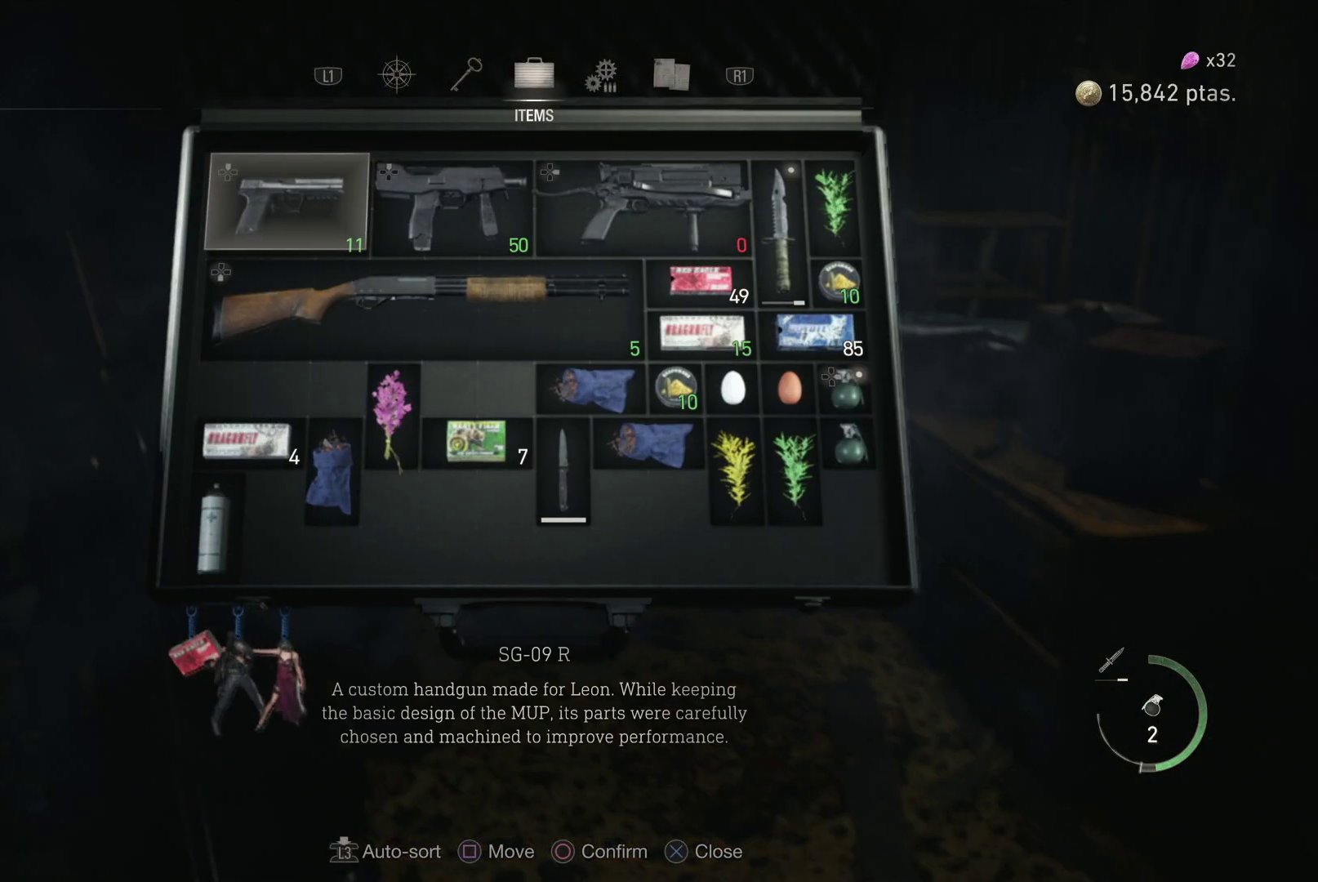
{"buttons": [], "left_stick": "center", "right_stick": "center", "events": [[367, "DPAD_DOWN", "down"], [467, "DPAD_DOWN", "up"]]}
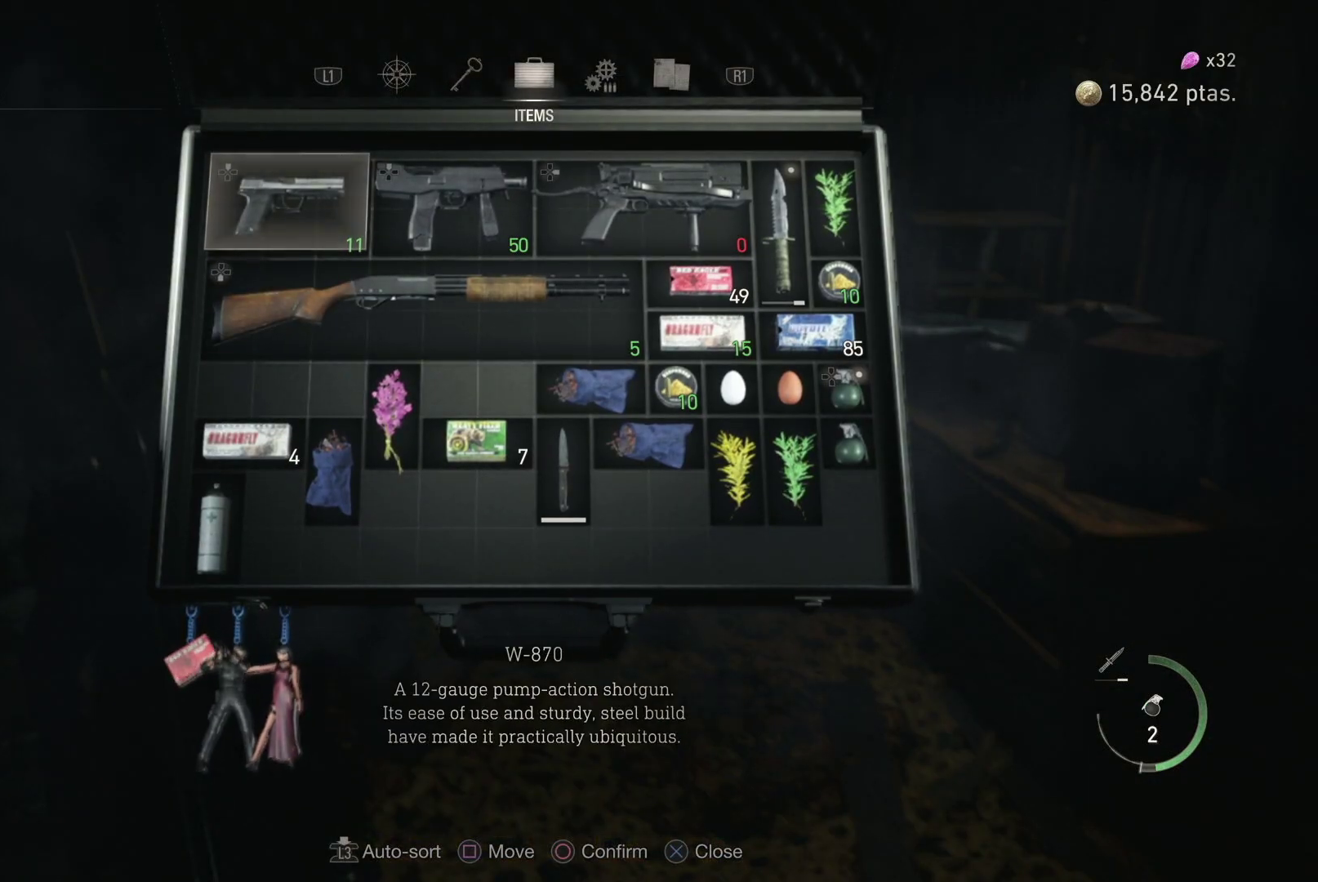
{"buttons": [], "left_stick": "center", "right_stick": "center", "events": [[167, "L3", "down"], [283, "L3", "up"], [283, "left_stick", "up-left"], [333, "left_stick", "center"]]}
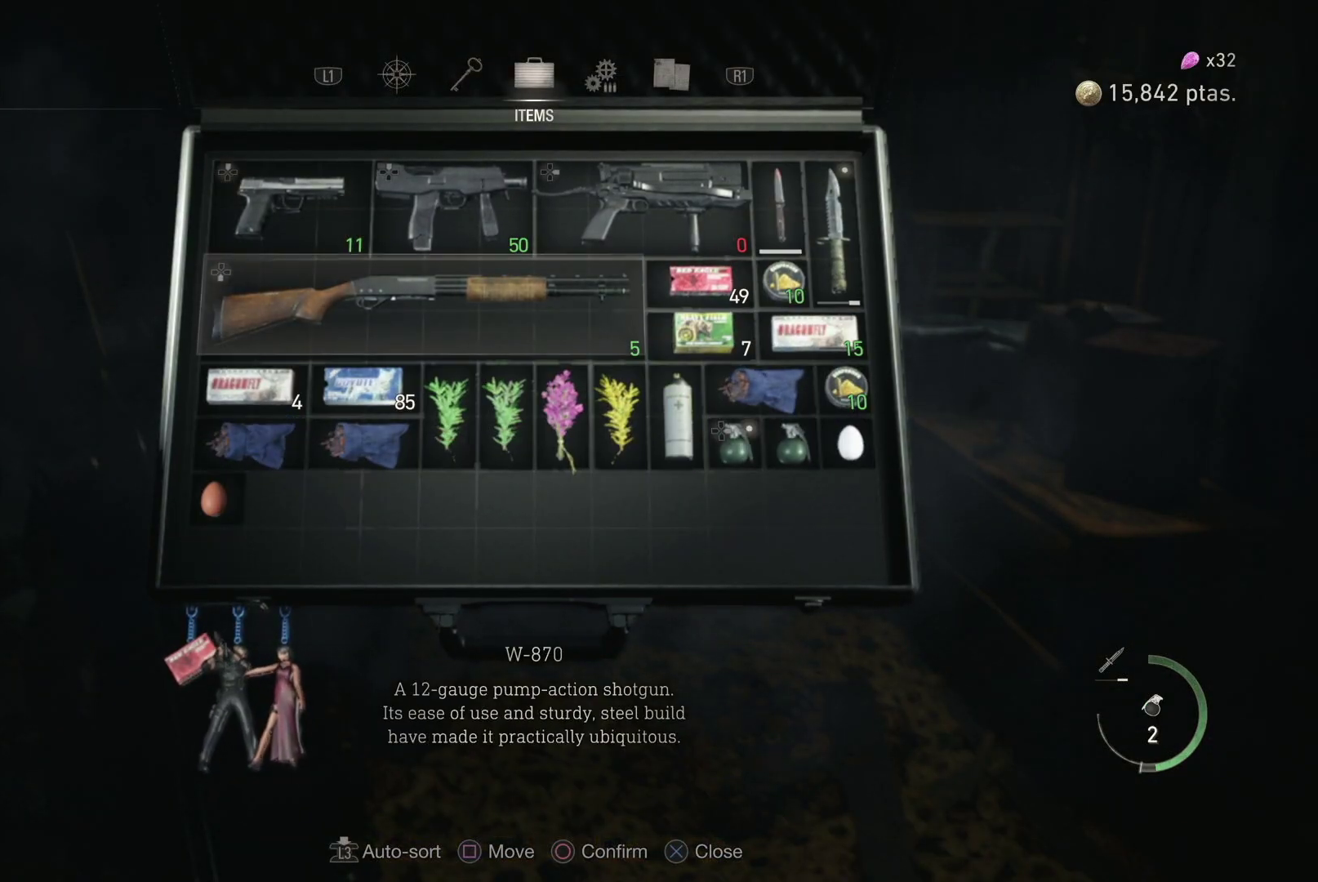
{"buttons": [], "left_stick": "center", "right_stick": "center", "events": [[67, "DPAD_UP", "down"], [150, "DPAD_UP", "up"], [350, "DPAD_DOWN", "down"], [500, "DPAD_DOWN", "up"]]}
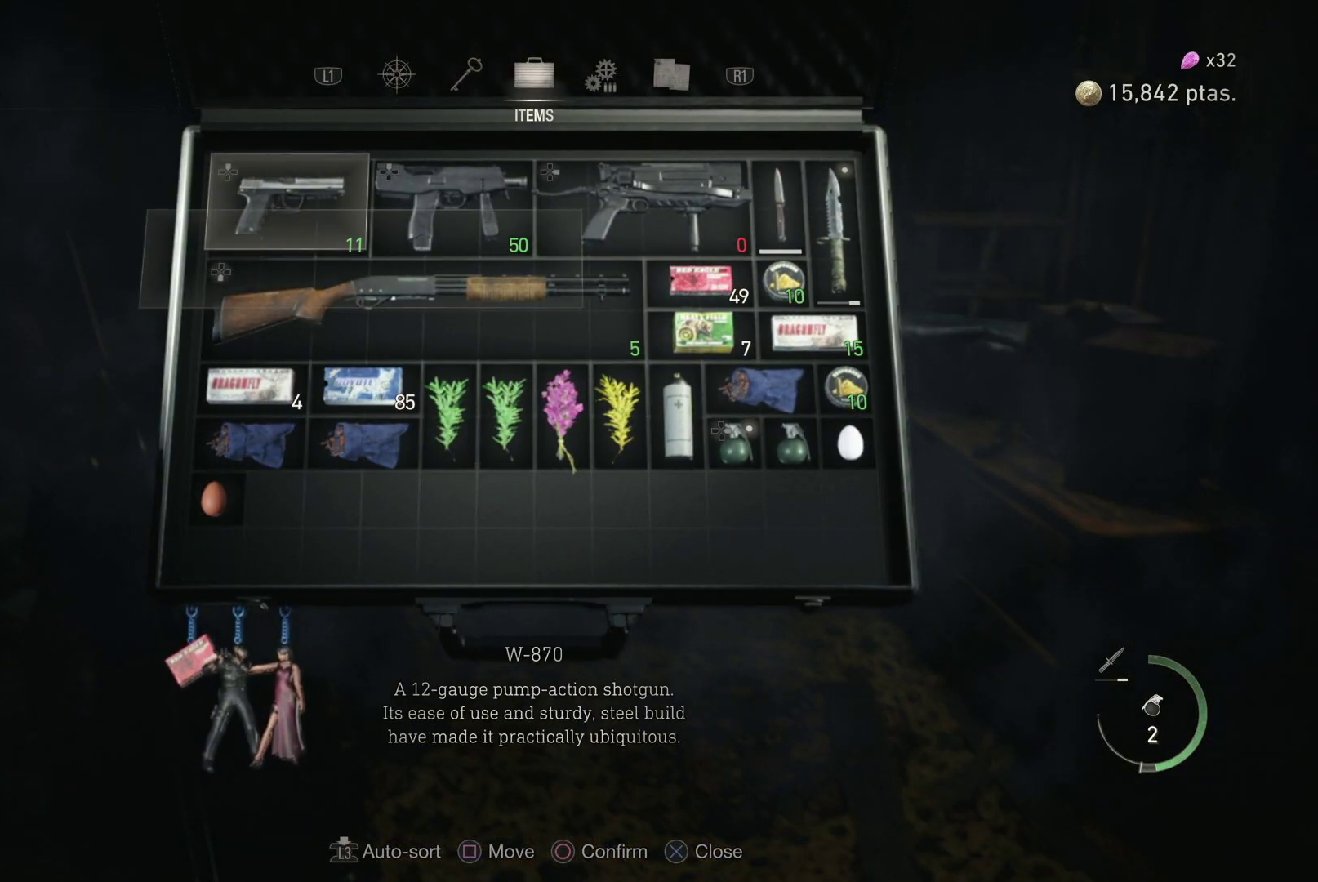
{"buttons": ["DPAD_DOWN"], "left_stick": "center", "right_stick": "center", "events": [[167, "DPAD_RIGHT", "down"], [283, "DPAD_RIGHT", "up"], [400, "DPAD_DOWN", "down"]]}
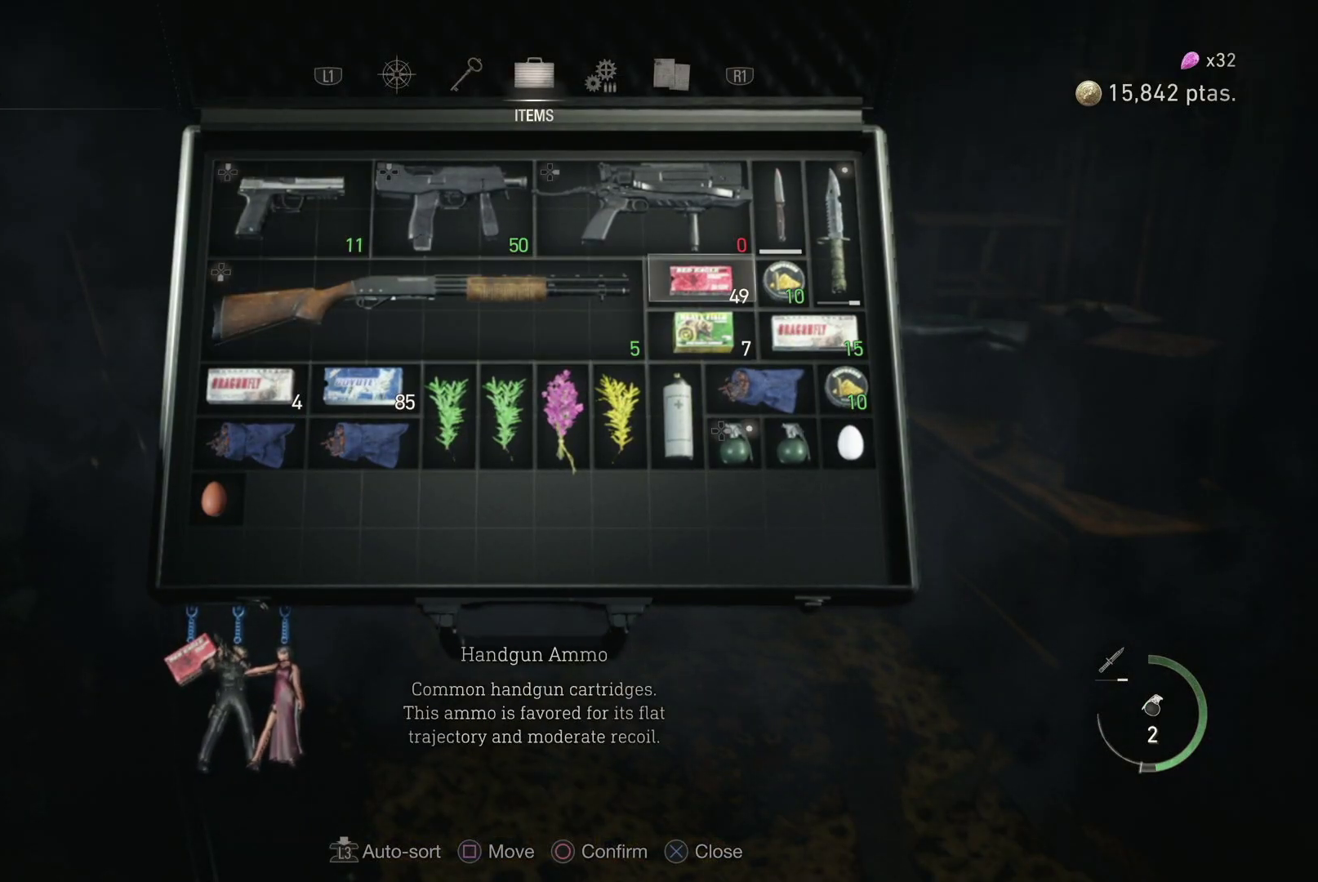
{"buttons": [], "left_stick": "center", "right_stick": "center", "events": [[17, "DPAD_DOWN", "up"], [100, "DPAD_DOWN", "down"], [233, "DPAD_DOWN", "up"], [350, "DPAD_LEFT", "down"], [483, "DPAD_LEFT", "up"]]}
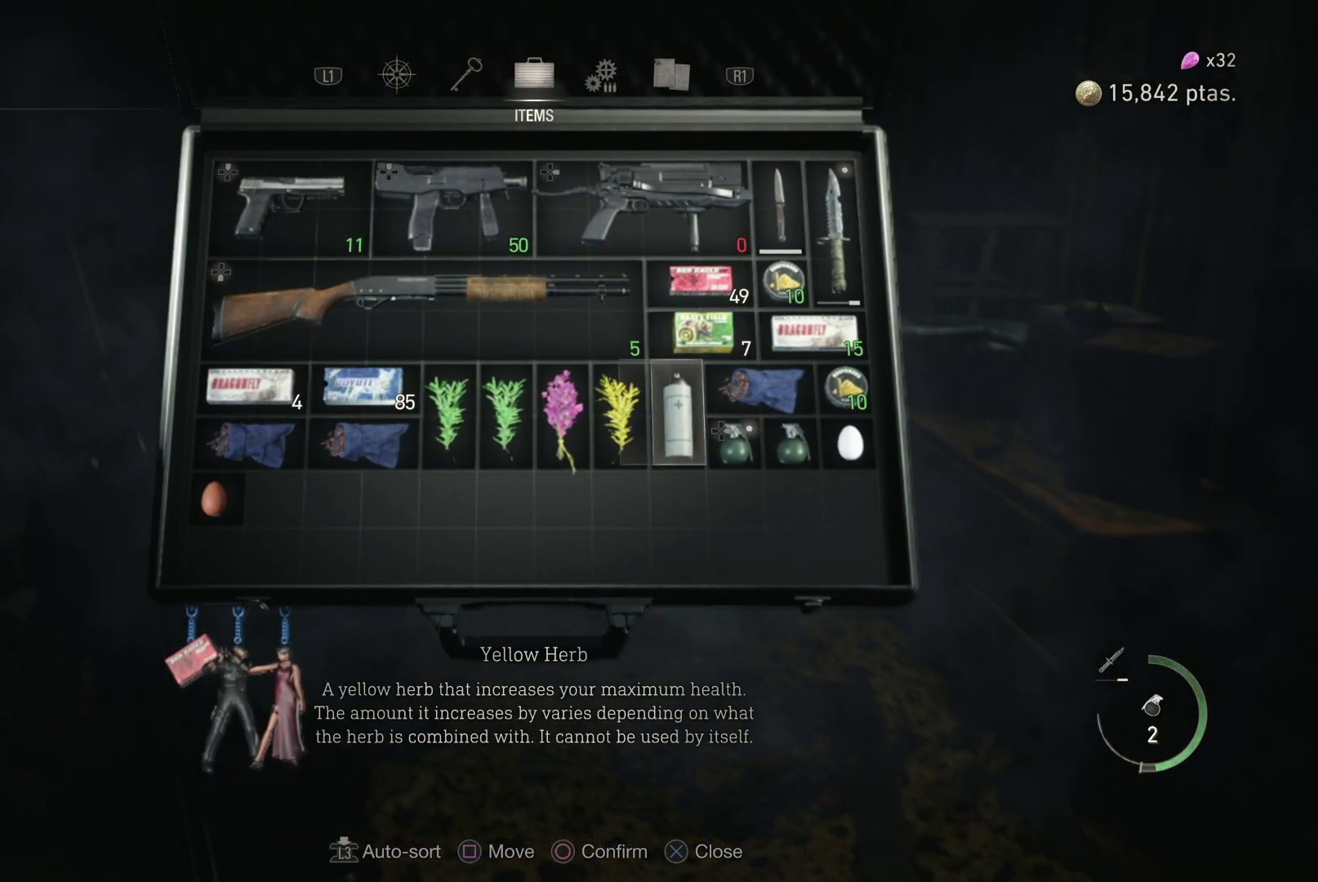
{"buttons": ["SQUARE"], "left_stick": "center", "right_stick": "center", "events": [[67, "SQUARE", "down"], [167, "DPAD_LEFT", "down"], [183, "SQUARE", "up"], [267, "DPAD_LEFT", "up"], [300, "SQUARE", "down"], [400, "SQUARE", "up"], [483, "SQUARE", "down"]]}
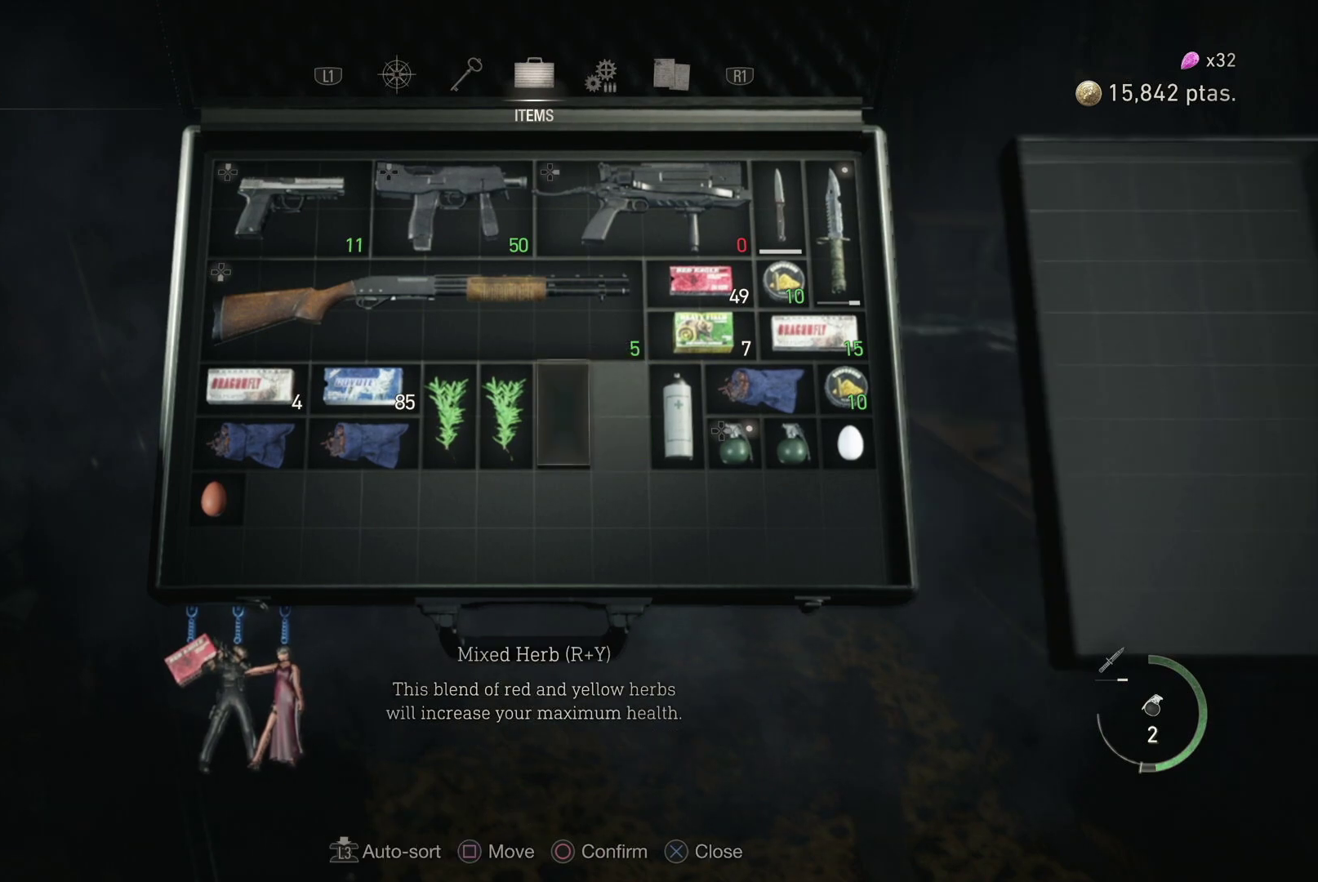
{"buttons": [], "left_stick": "center", "right_stick": "center", "events": [[83, "SQUARE", "up"], [117, "DPAD_LEFT", "down"], [233, "DPAD_LEFT", "up"], [233, "SQUARE", "down"], [317, "SQUARE", "up"]]}
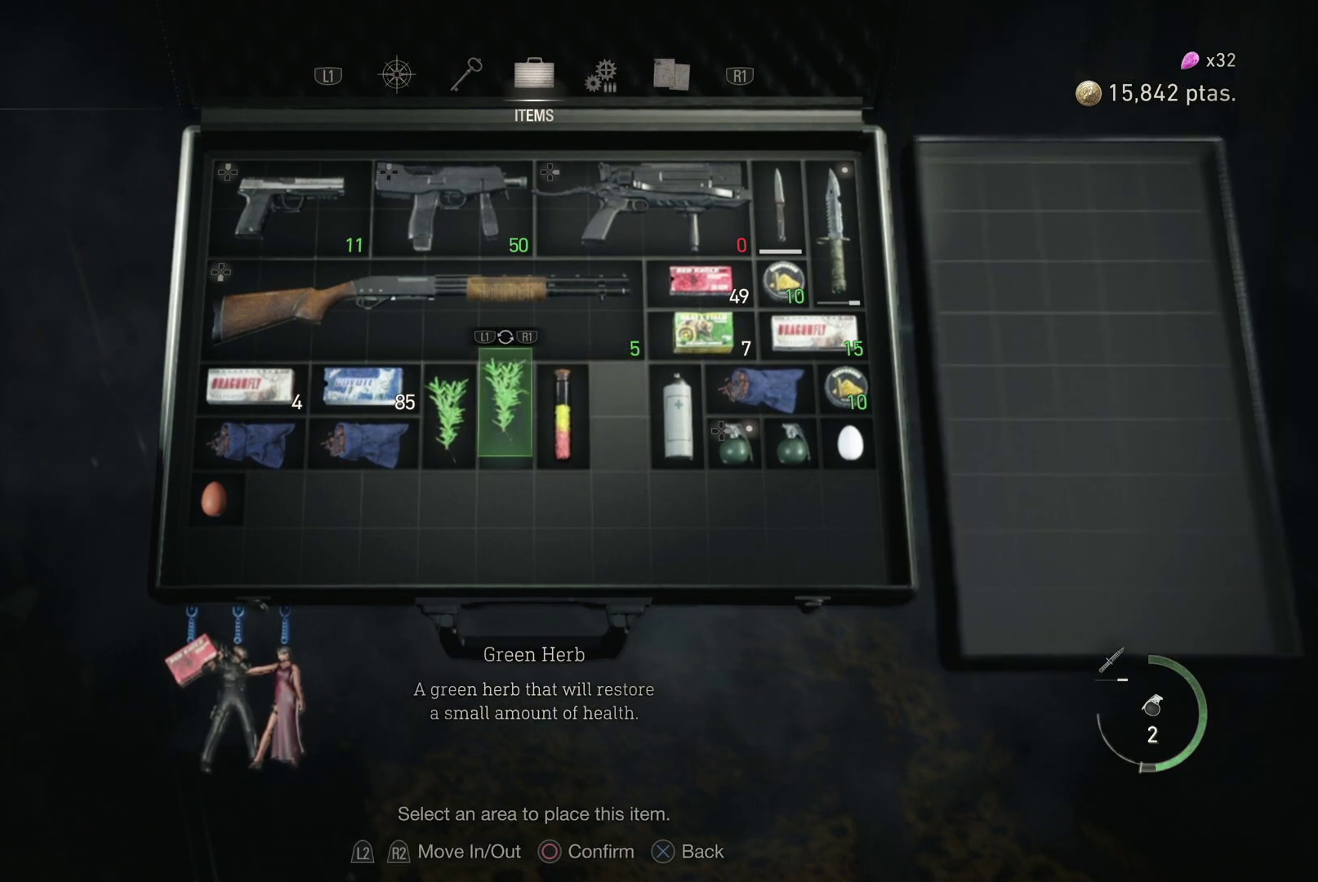
{"buttons": [], "left_stick": "center", "right_stick": "center", "events": [[217, "DPAD_RIGHT", "down"], [317, "DPAD_RIGHT", "up"], [317, "SQUARE", "down"], [417, "SQUARE", "up"]]}
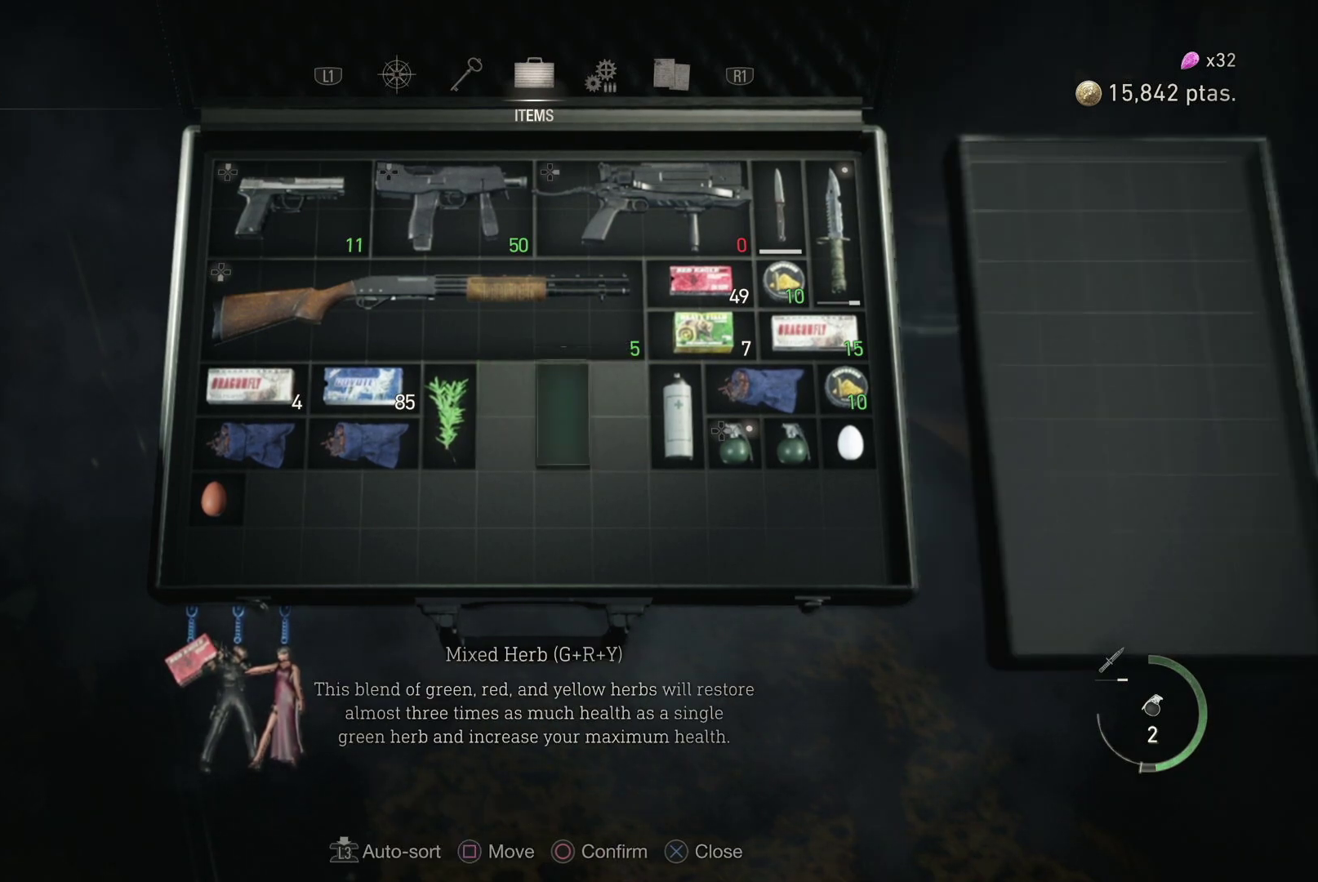
{"buttons": [], "left_stick": "center", "right_stick": "center", "events": [[233, "SQUARE", "down"], [317, "SQUARE", "up"], [367, "DPAD_RIGHT", "down"], [483, "DPAD_RIGHT", "up"]]}
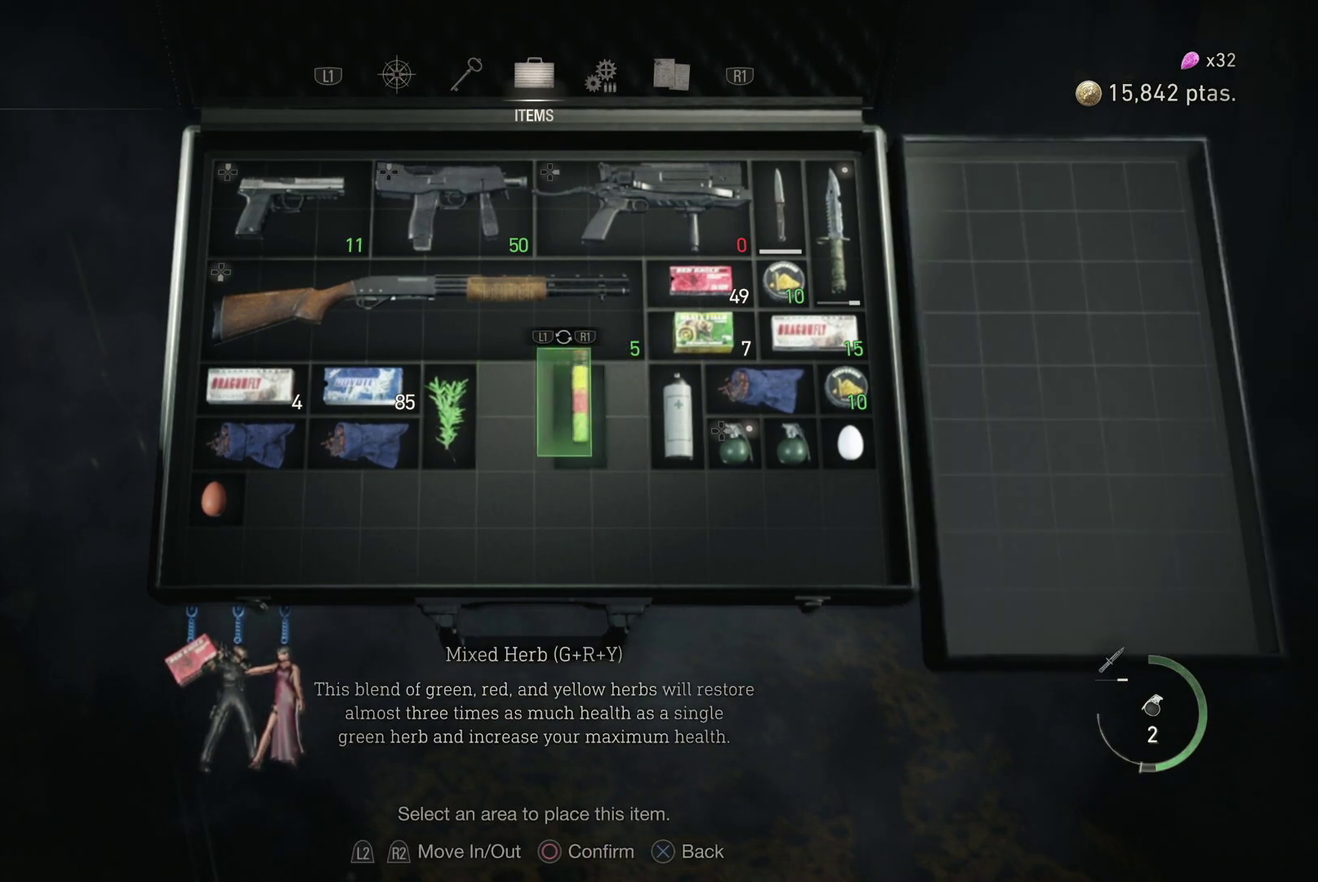
{"buttons": [], "left_stick": "center", "right_stick": "center", "events": [[283, "SQUARE", "down"], [383, "SQUARE", "up"]]}
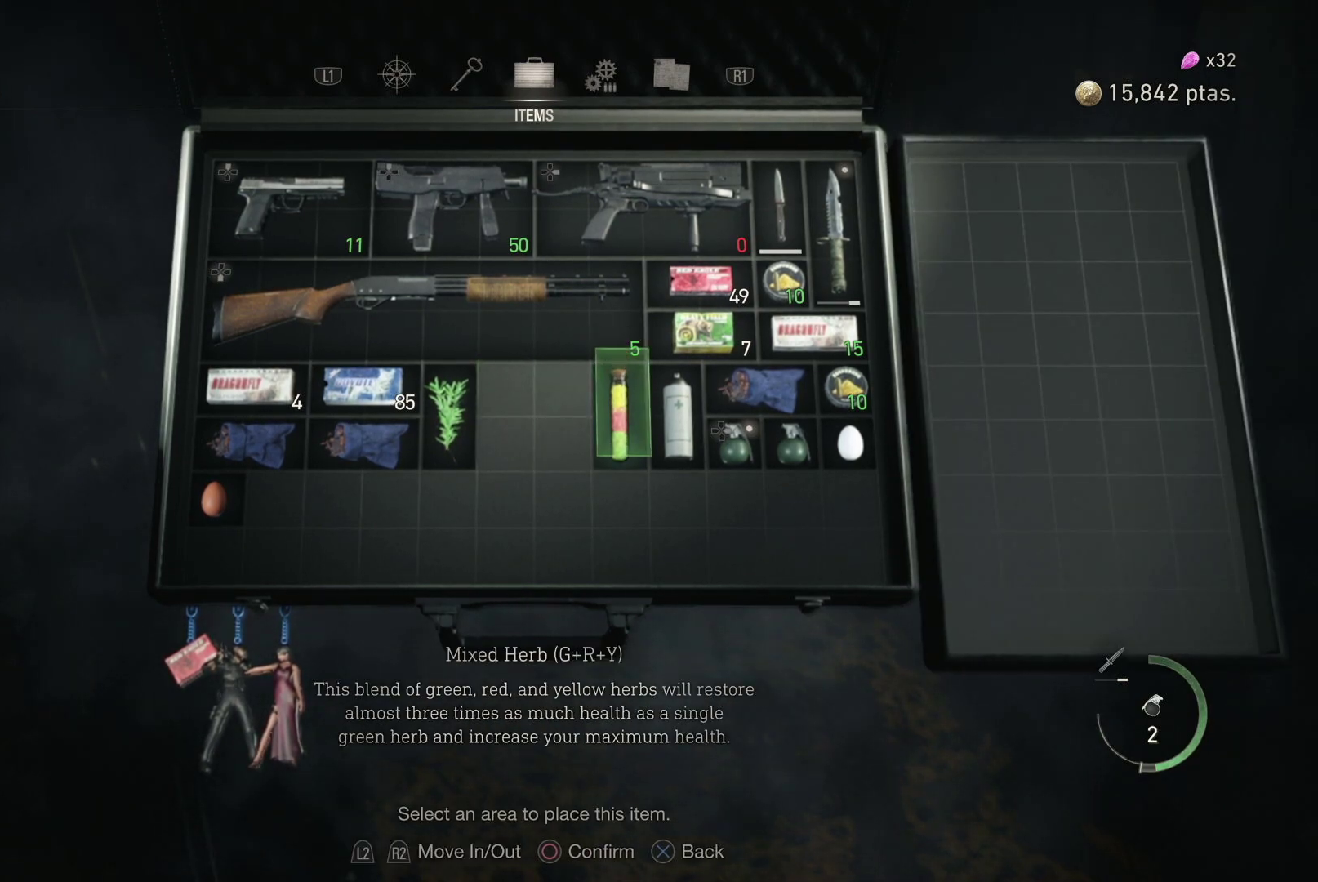
{"buttons": [], "left_stick": "center", "right_stick": "center", "events": [[83, "DPAD_UP", "down"], [183, "DPAD_UP", "up"], [317, "DPAD_RIGHT", "down"], [433, "DPAD_RIGHT", "up"]]}
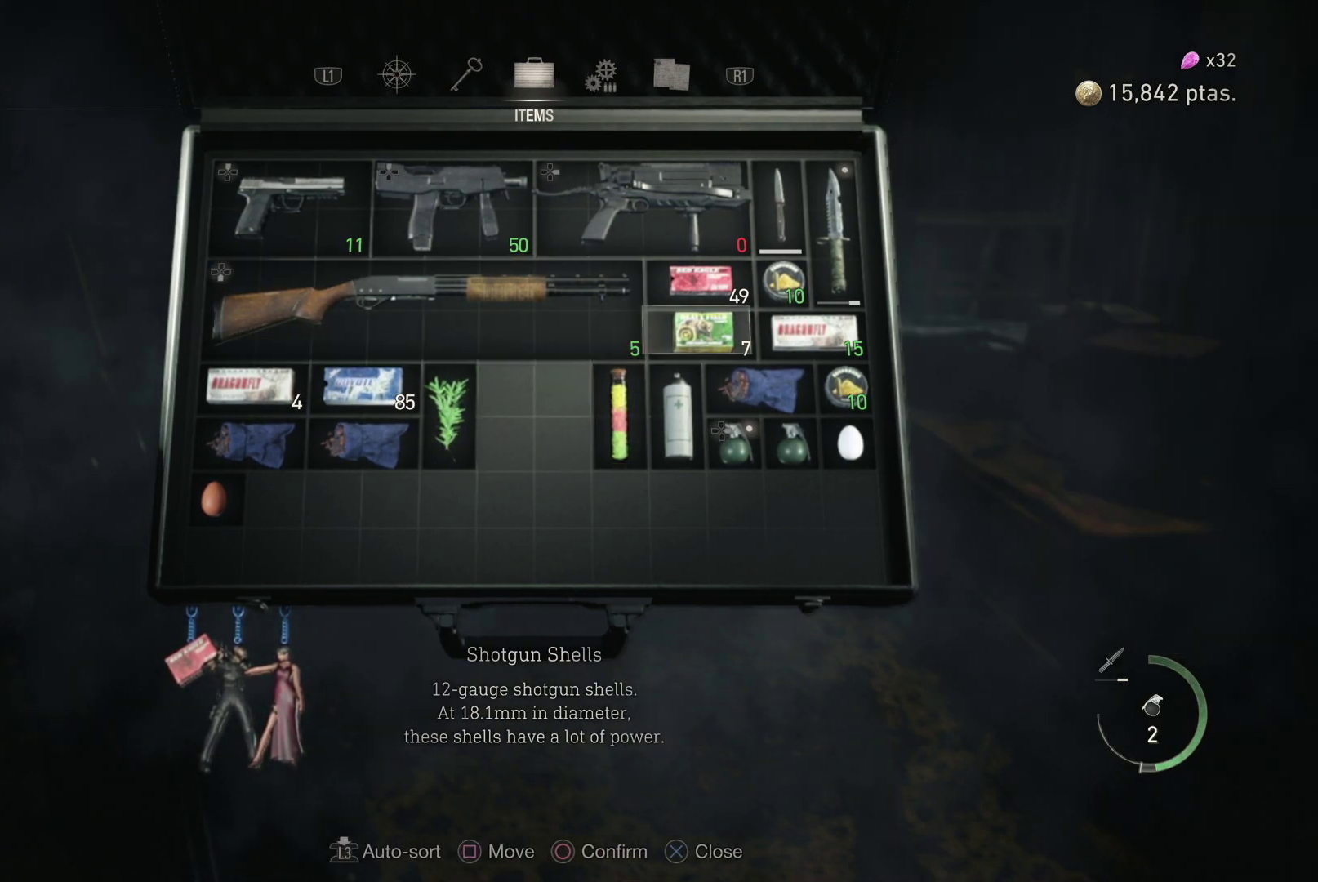
{"buttons": ["DPAD_UP"], "left_stick": "center", "right_stick": "center", "events": [[117, "DPAD_RIGHT", "down"], [200, "DPAD_RIGHT", "up"], [417, "DPAD_UP", "down"]]}
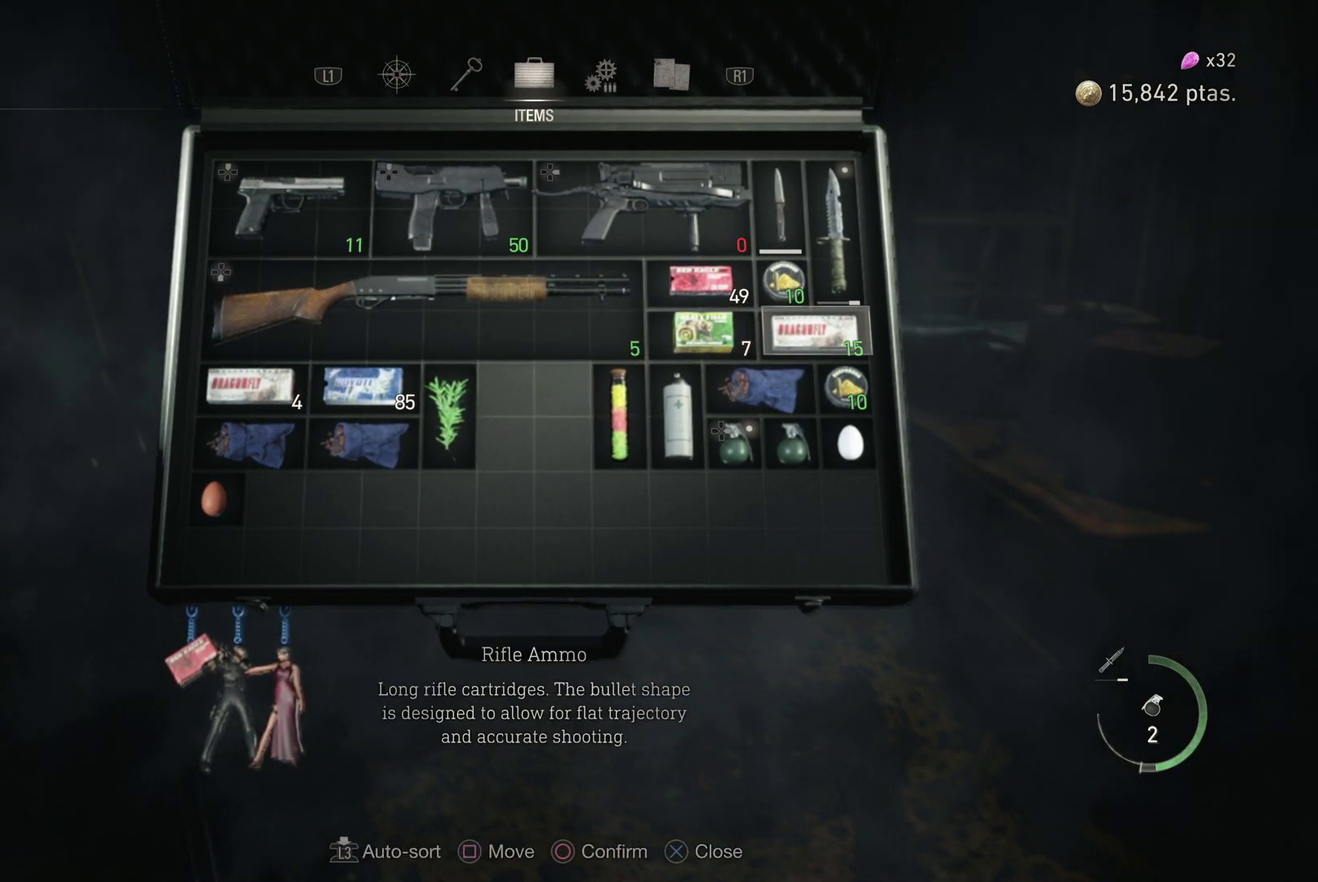
{"buttons": ["DPAD_UP"], "left_stick": "center", "right_stick": "center", "events": [[33, "DPAD_UP", "up"], [250, "DPAD_LEFT", "down"], [367, "DPAD_LEFT", "up"], [500, "DPAD_UP", "down"]]}
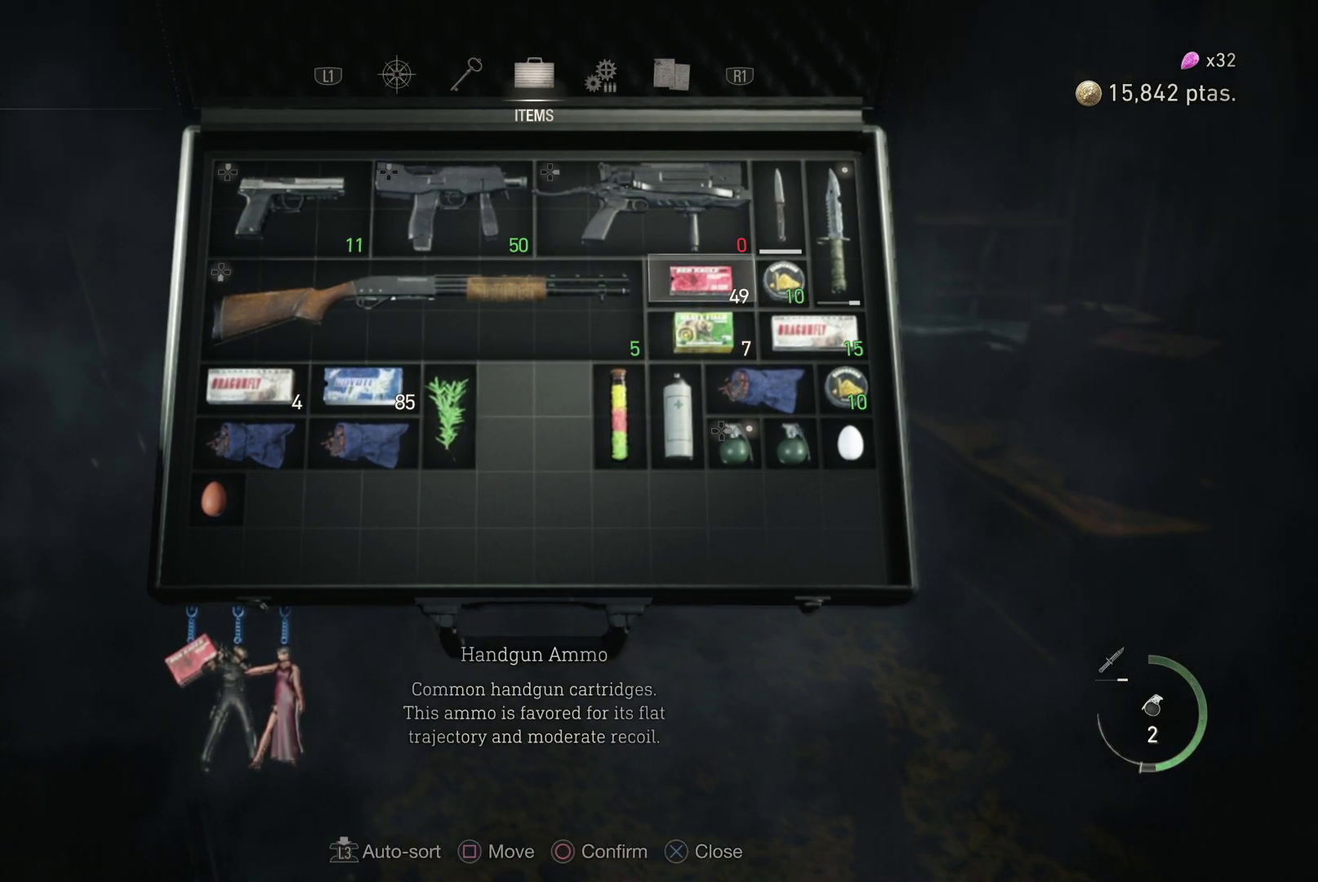
{"buttons": [], "left_stick": "center", "right_stick": "center", "events": [[83, "DPAD_UP", "up"], [200, "DPAD_RIGHT", "down"], [333, "DPAD_RIGHT", "up"]]}
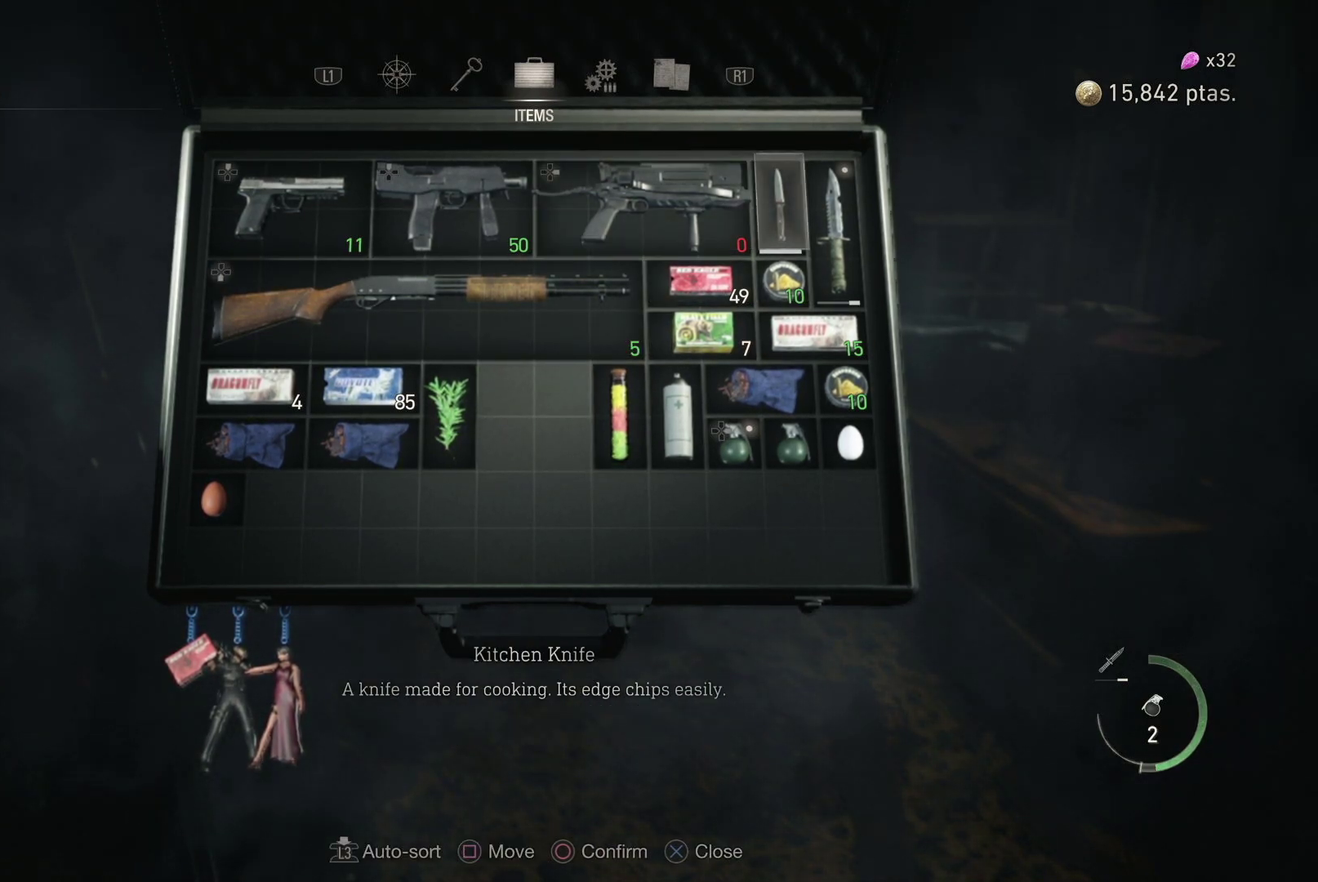
{"buttons": [], "left_stick": "center", "right_stick": "center", "events": []}
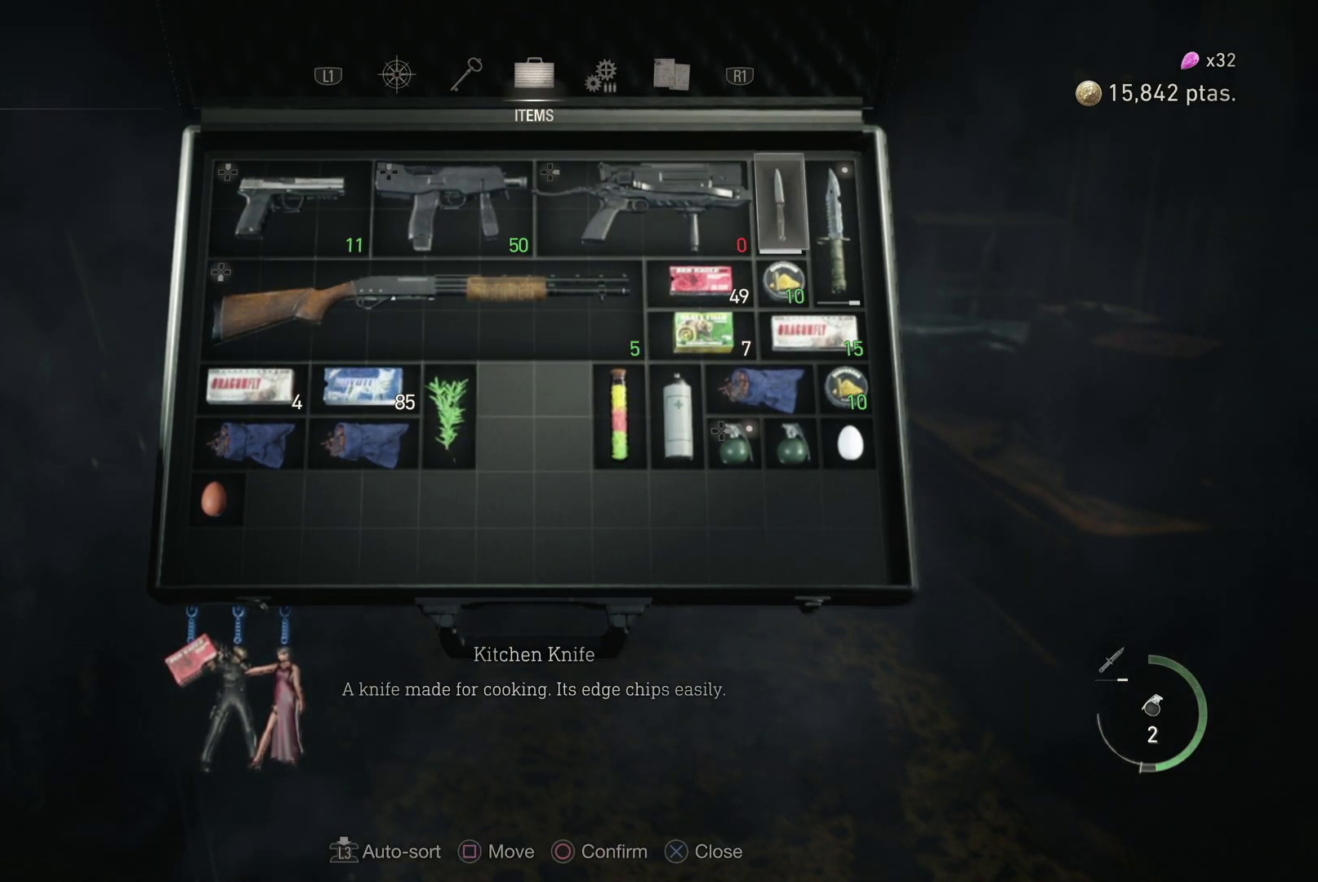
{"buttons": ["CROSS"], "left_stick": "center", "right_stick": "center", "events": [[417, "CROSS", "down"]]}
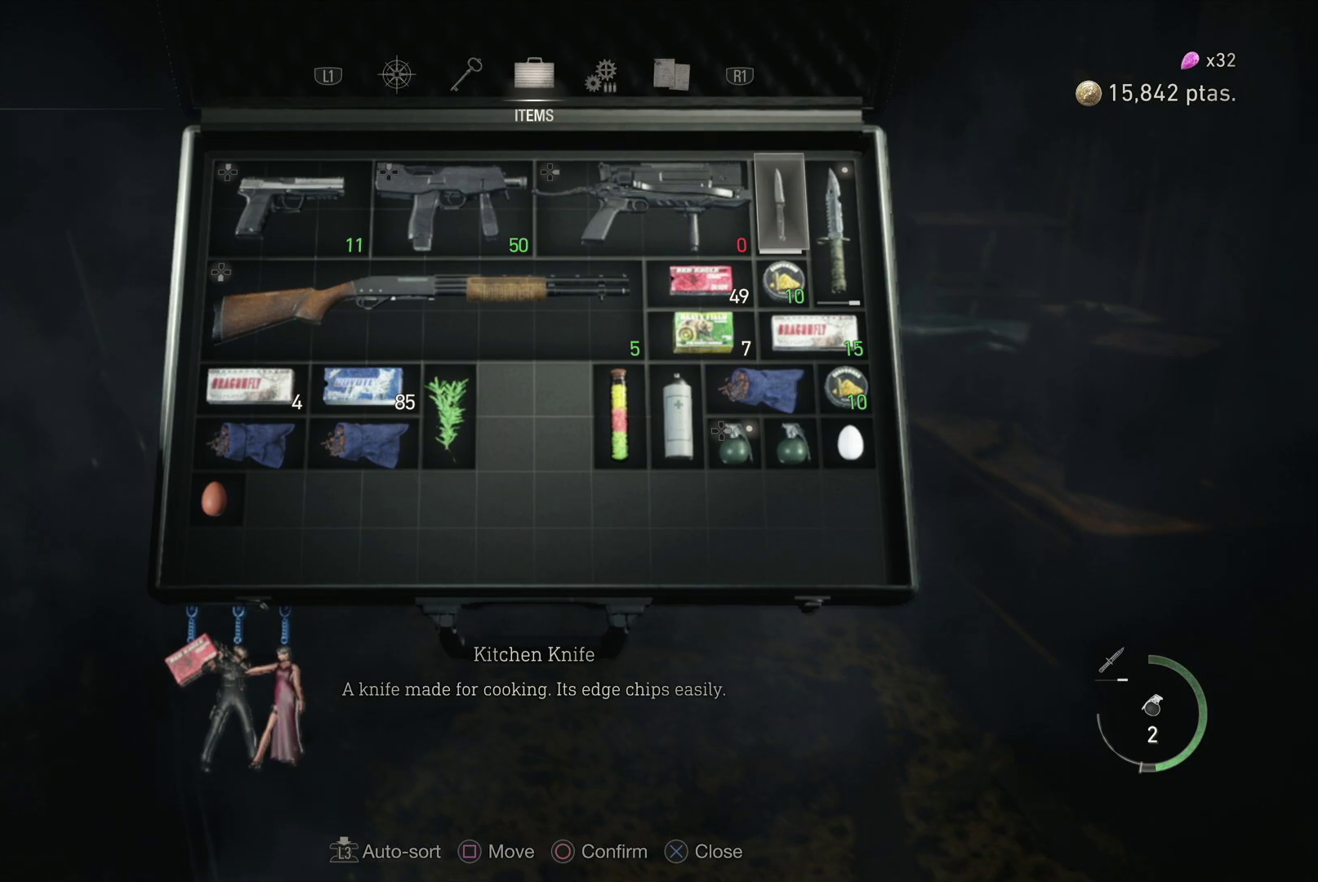
{"buttons": ["R1"], "left_stick": "up", "right_stick": "center", "events": [[33, "CROSS", "up"], [217, "left_stick", "up"], [467, "R1", "down"]]}
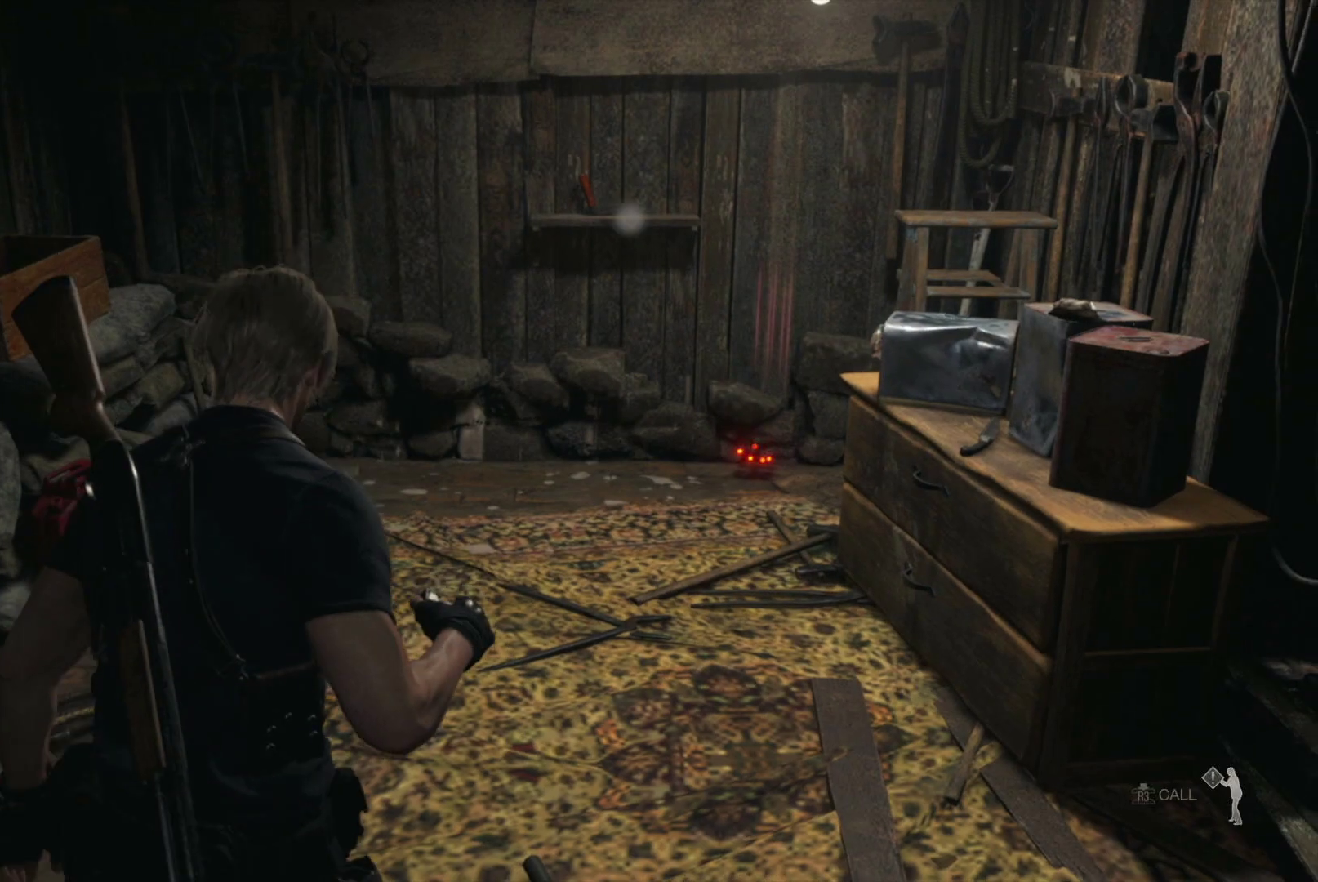
{"buttons": [], "left_stick": "up", "right_stick": "center", "events": [[450, "R1", "up"]]}
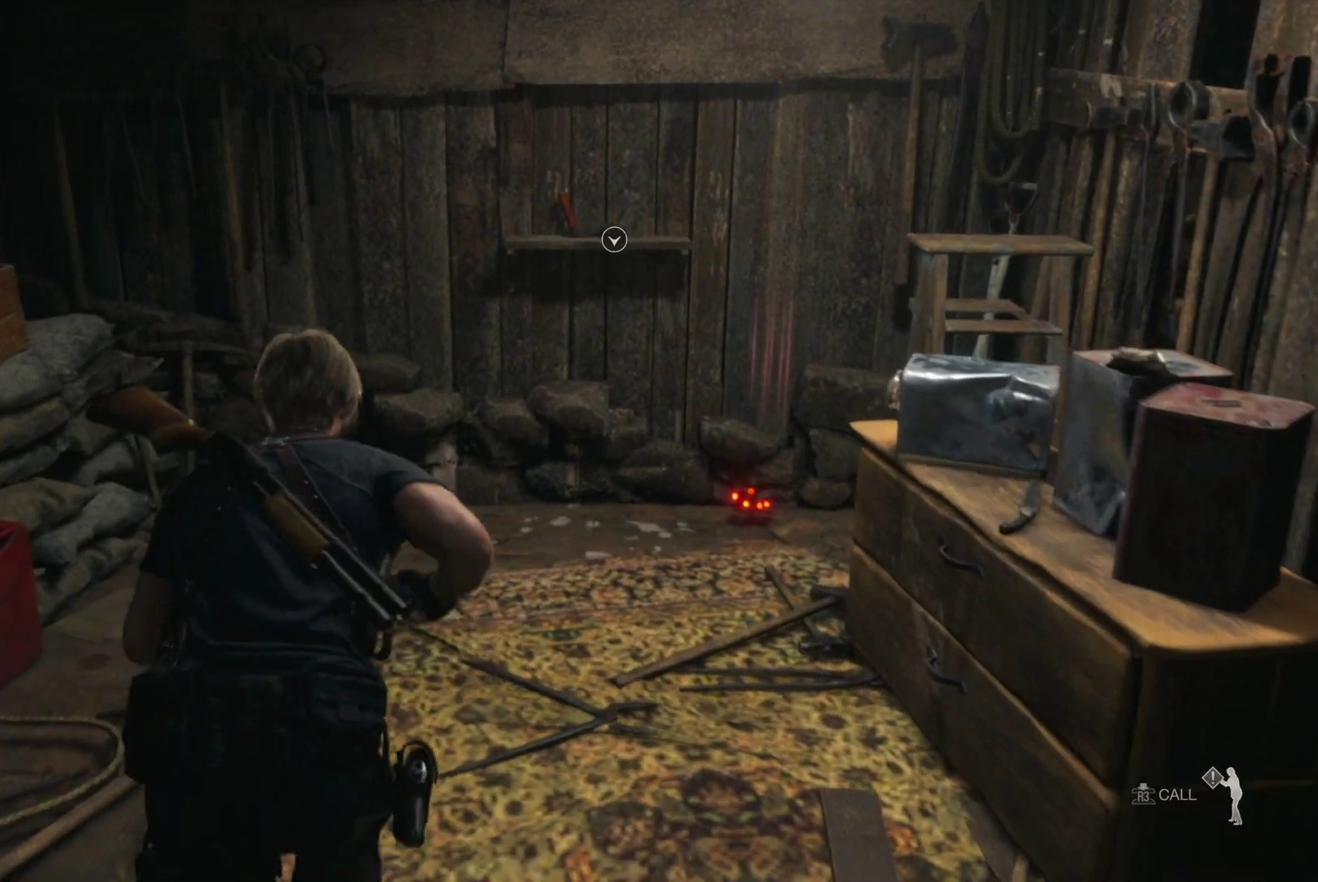
{"buttons": [], "left_stick": "center", "right_stick": "center", "events": [[333, "left_stick", "center"]]}
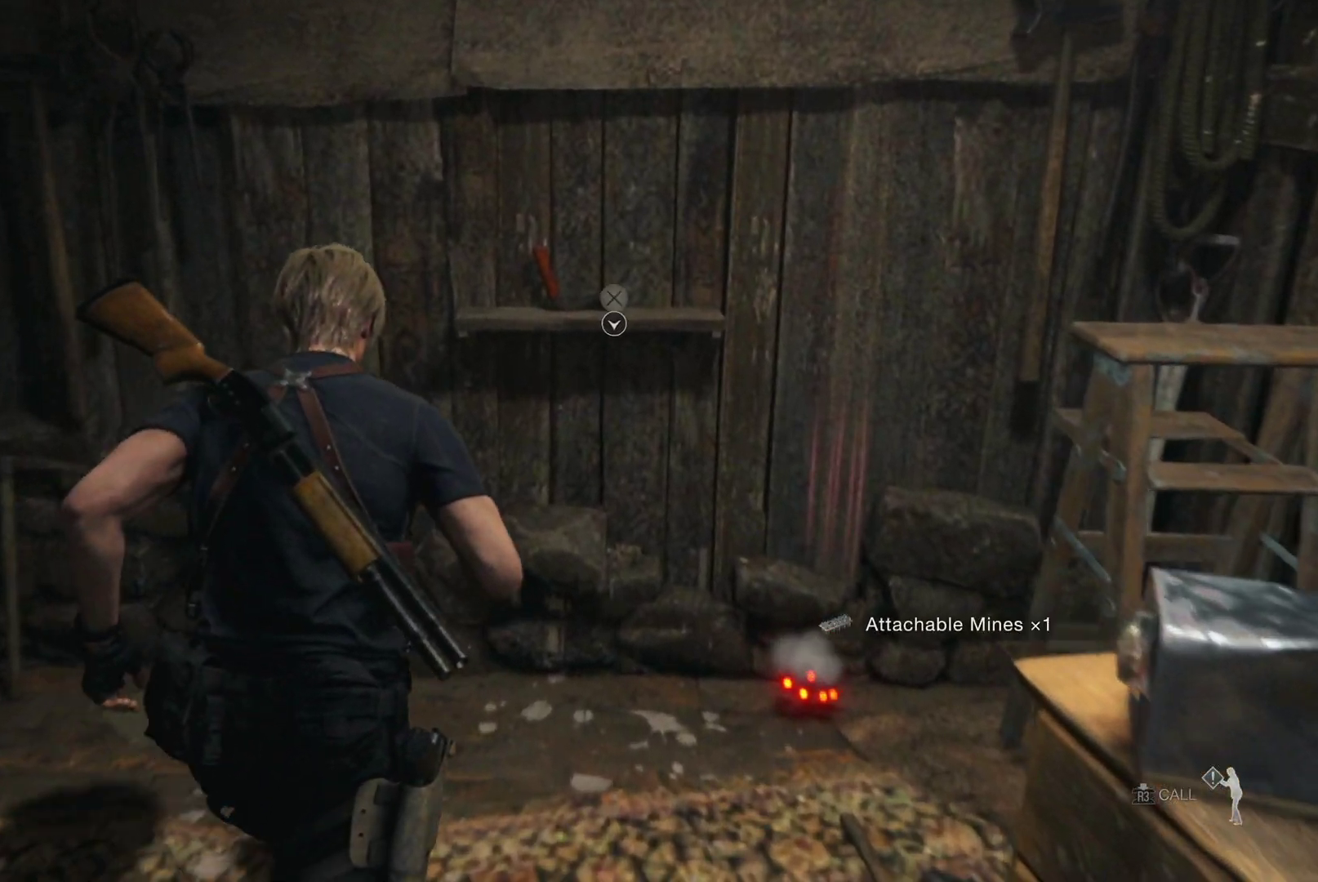
{"buttons": [], "left_stick": "down", "right_stick": "down", "events": [[317, "right_stick", "down"], [400, "left_stick", "down"]]}
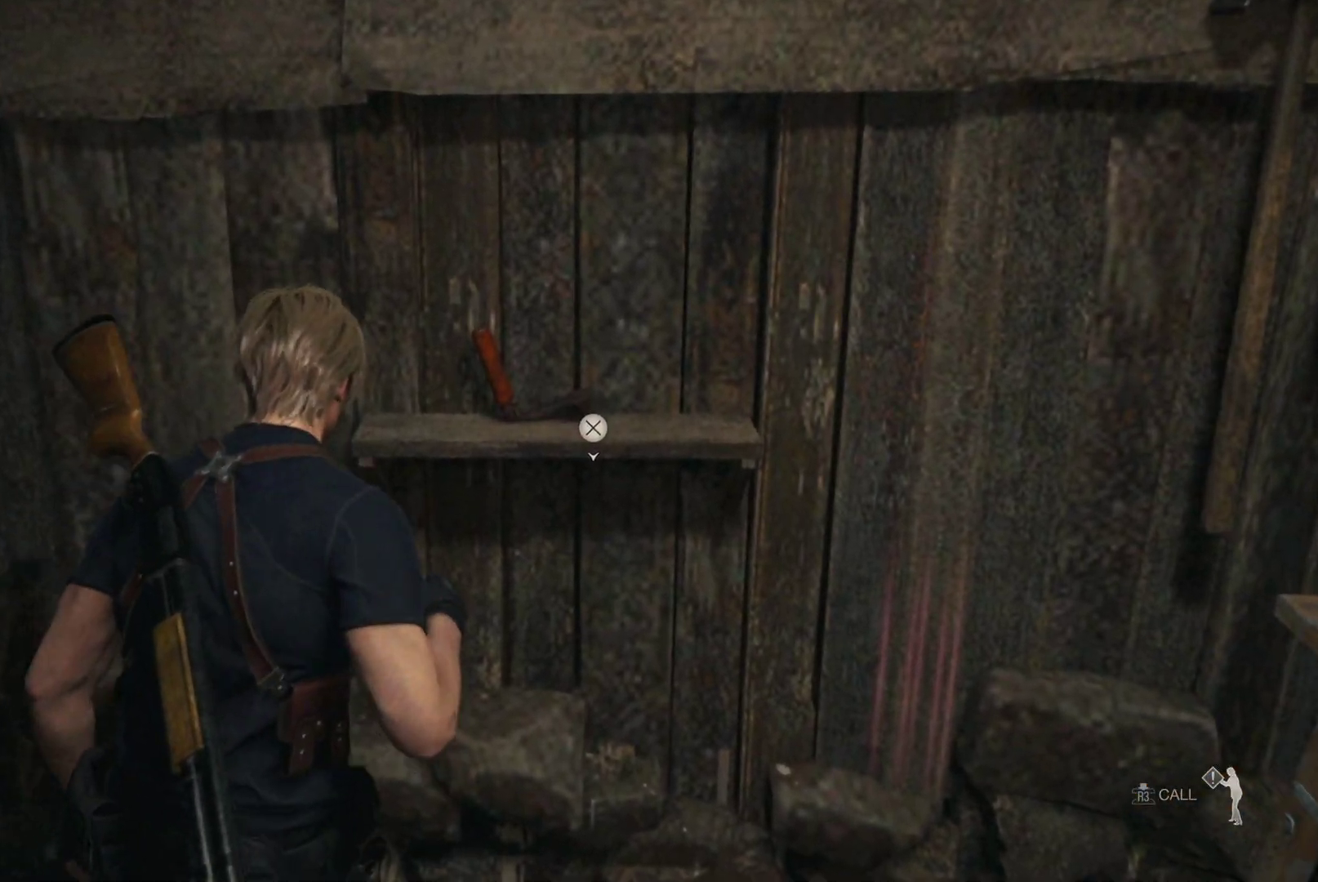
{"buttons": ["L2"], "left_stick": "down", "right_stick": "center", "events": [[300, "L2", "down"], [467, "right_stick", "center"]]}
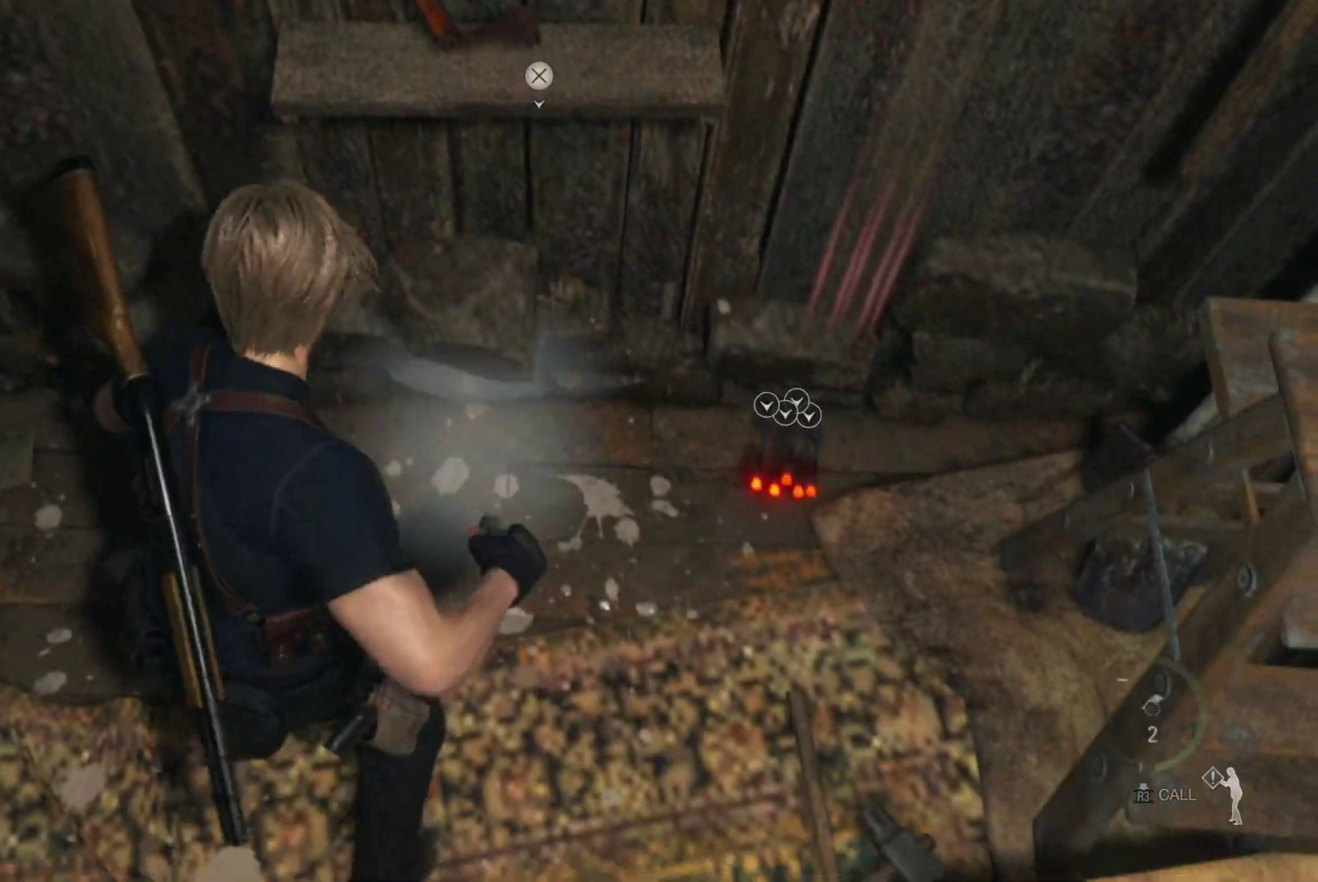
{"buttons": ["L2"], "left_stick": "up", "right_stick": "center", "events": [[183, "left_stick", "center"], [450, "left_stick", "up"]]}
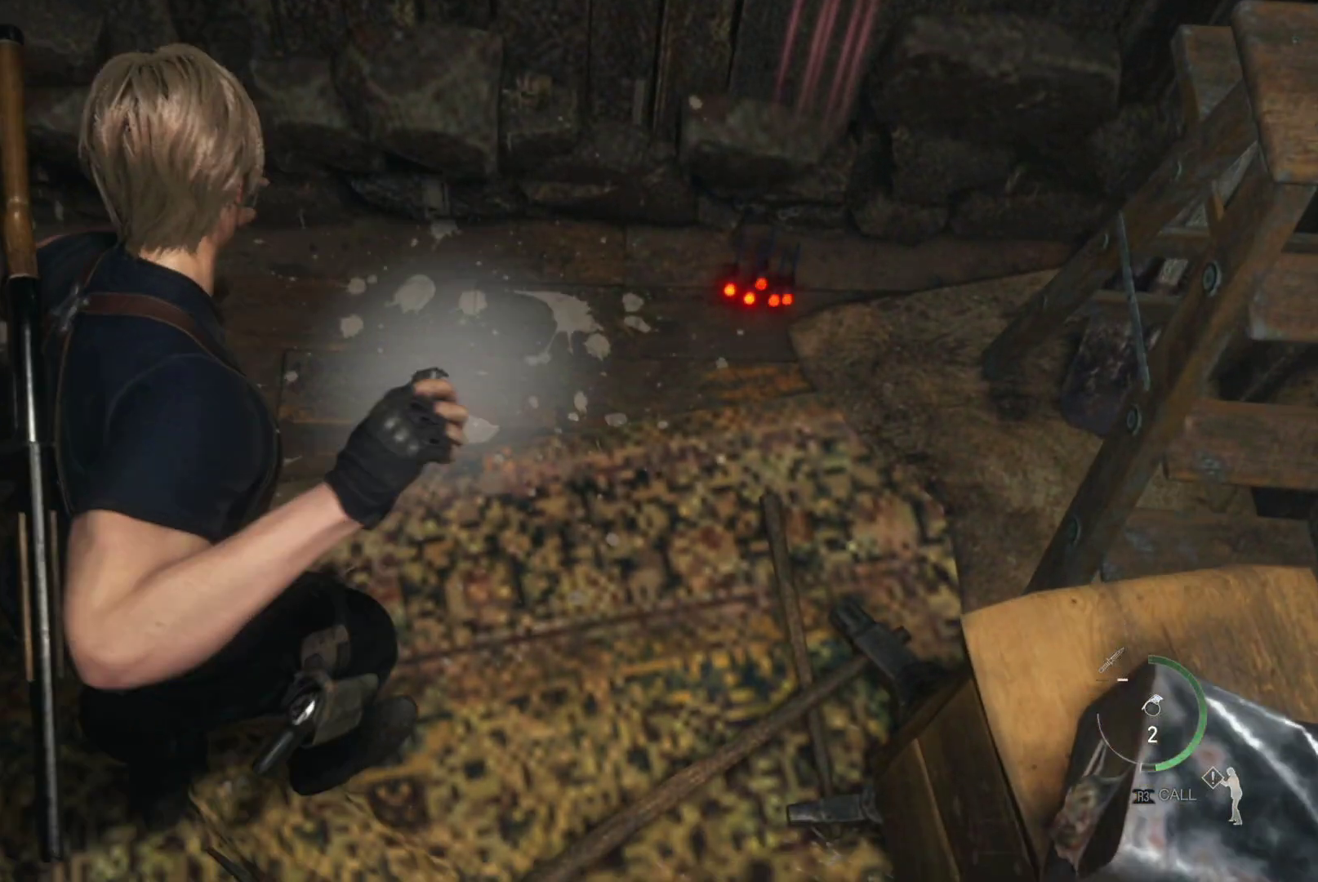
{"buttons": [], "left_stick": "up", "right_stick": "center", "events": [[17, "L2", "up"], [67, "right_stick", "up"], [300, "right_stick", "center"]]}
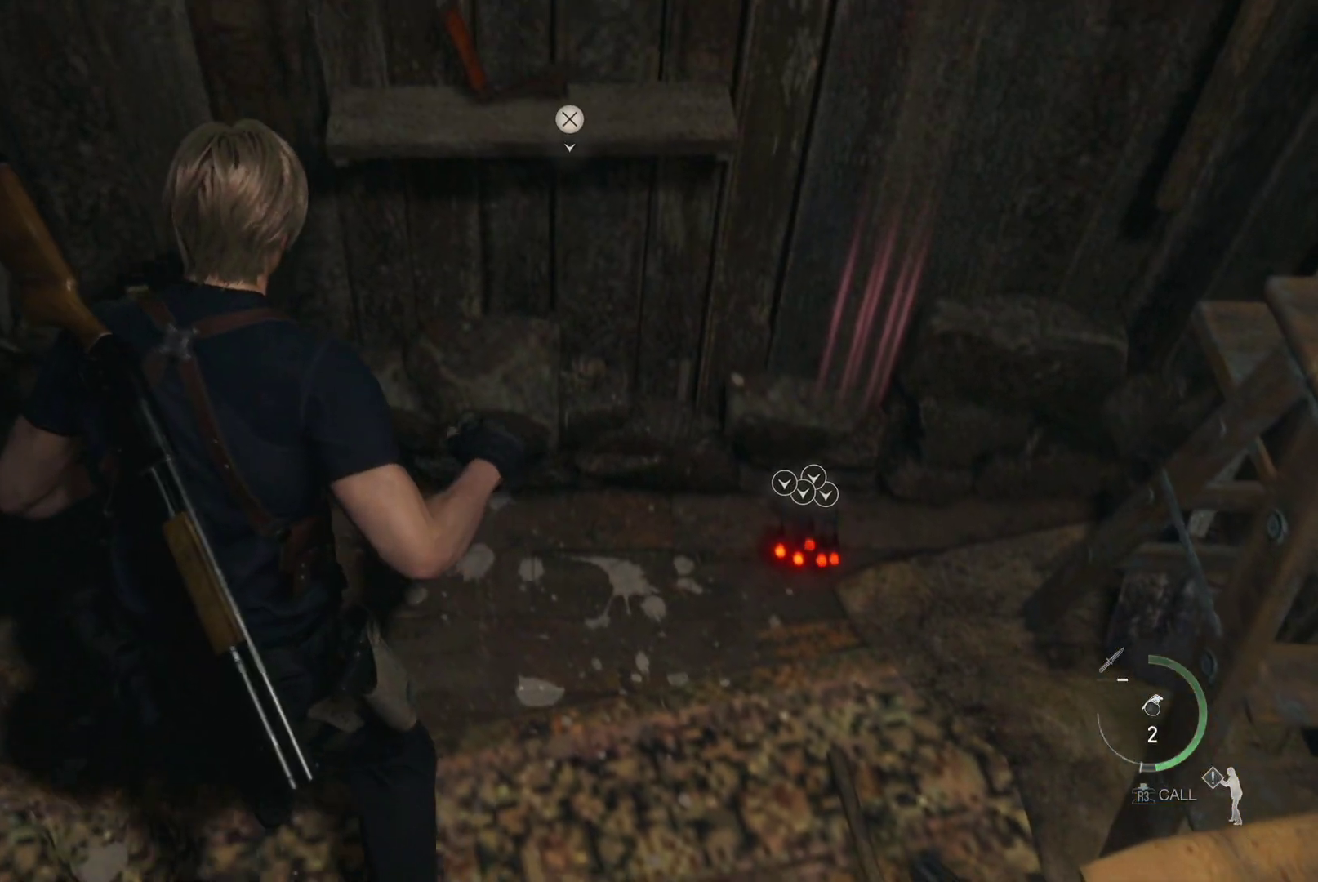
{"buttons": [], "left_stick": "right", "right_stick": "center", "events": [[83, "left_stick", "center"], [233, "right_stick", "up-right"], [433, "right_stick", "center"], [500, "left_stick", "right"]]}
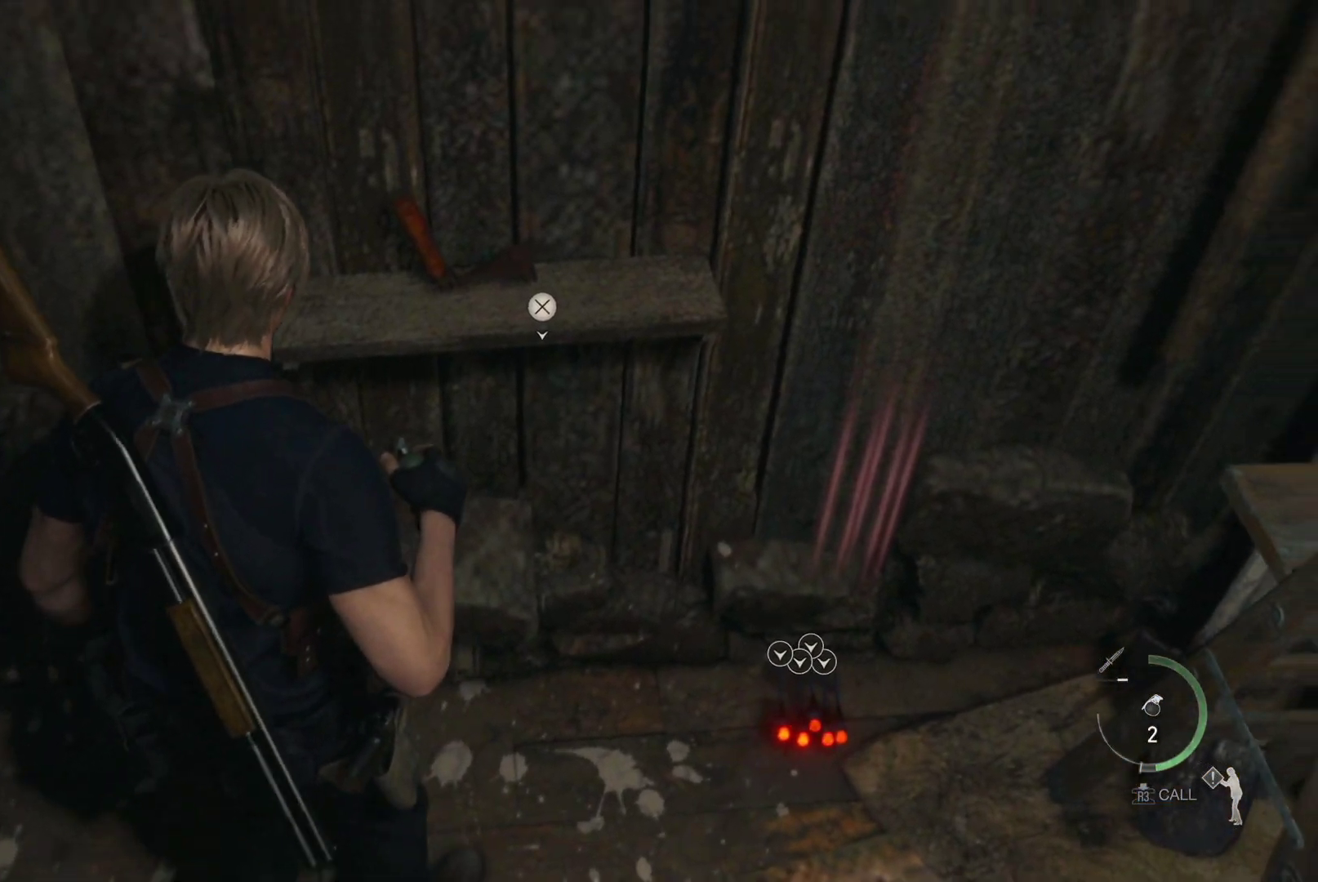
{"buttons": [], "left_stick": "right", "right_stick": "center", "events": []}
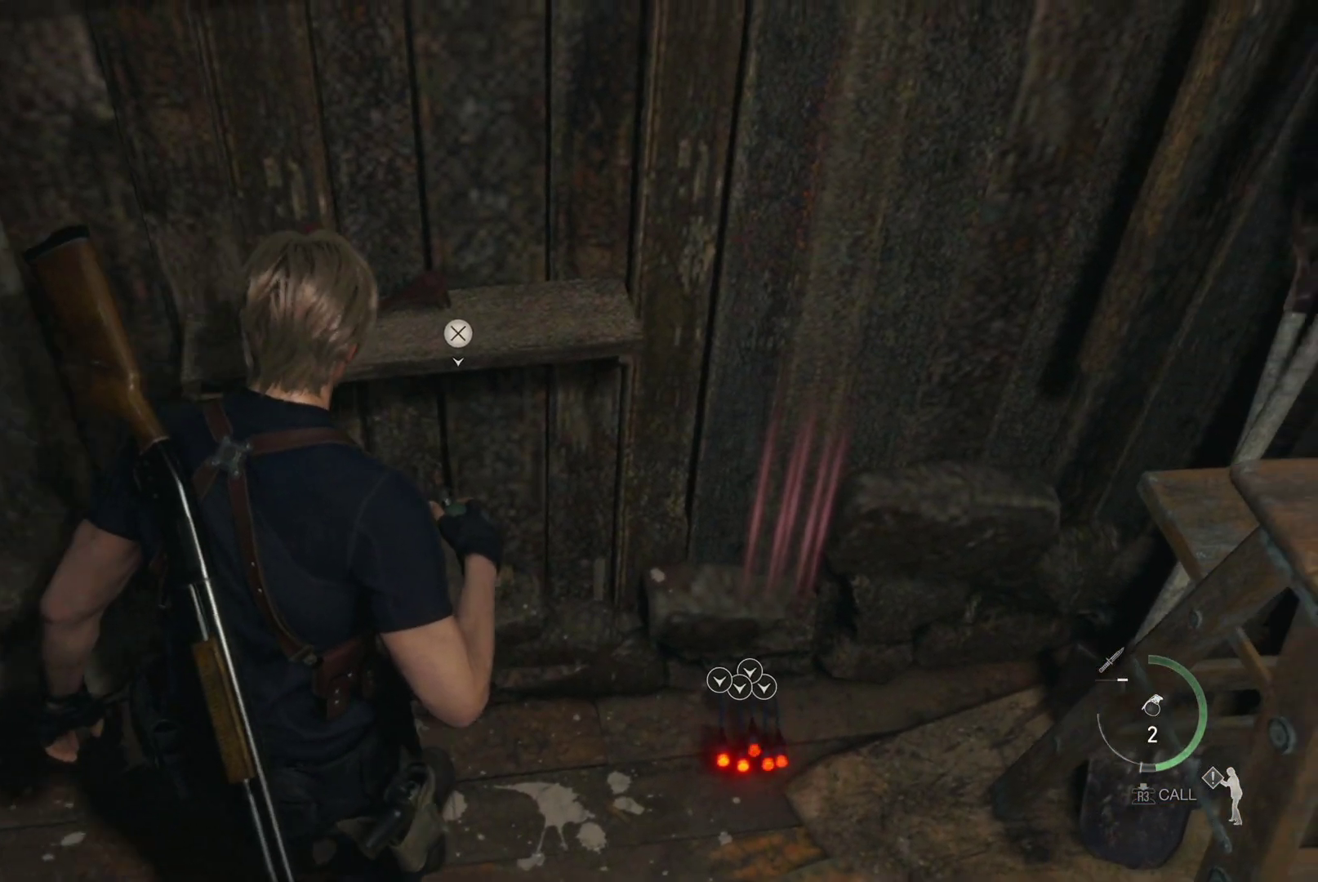
{"buttons": [], "left_stick": "left", "right_stick": "center", "events": [[50, "left_stick", "center"], [100, "left_stick", "left"]]}
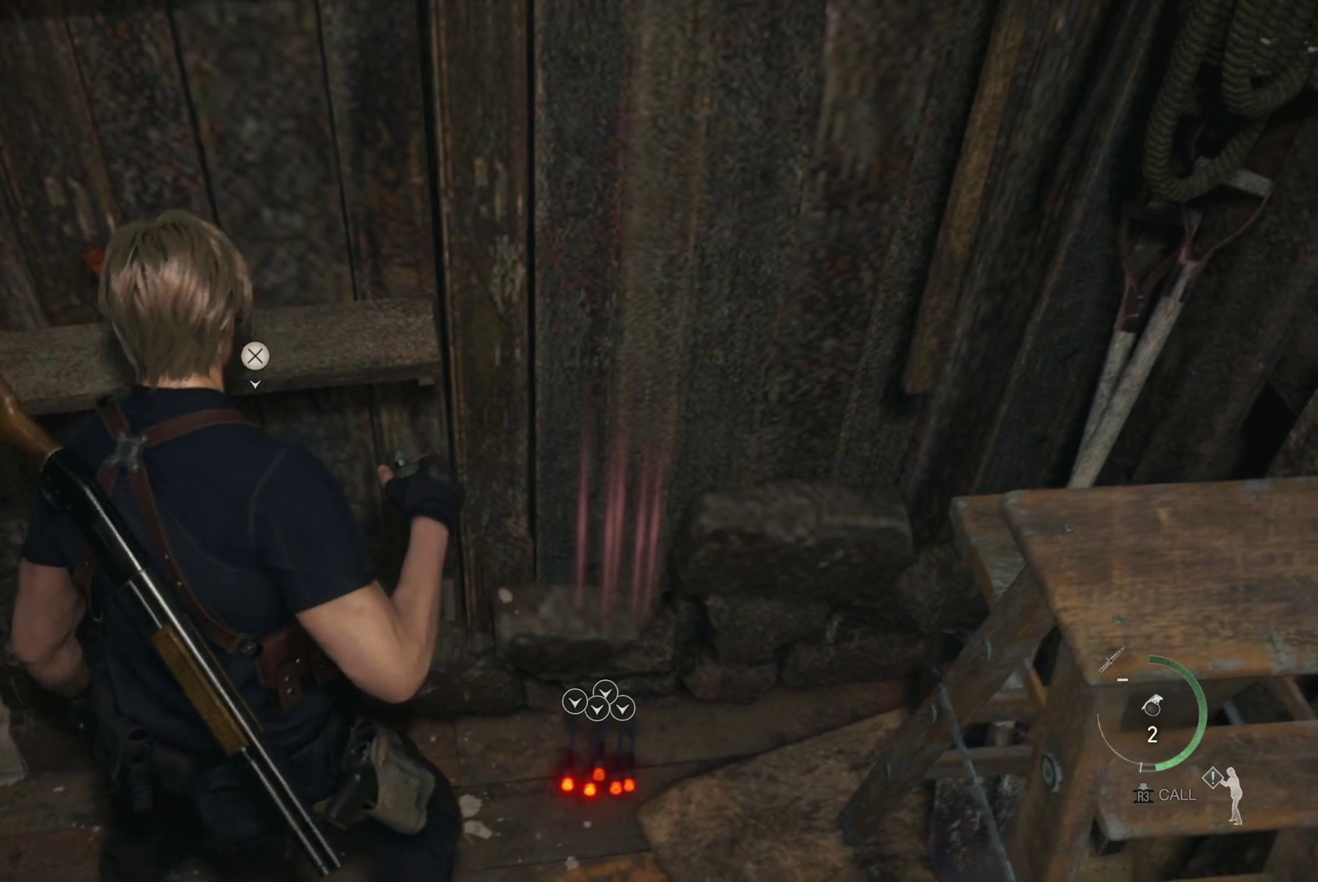
{"buttons": [], "left_stick": "center", "right_stick": "center", "events": [[117, "right_stick", "up"], [133, "left_stick", "center"], [283, "right_stick", "center"], [317, "left_stick", "up-right"], [450, "left_stick", "center"]]}
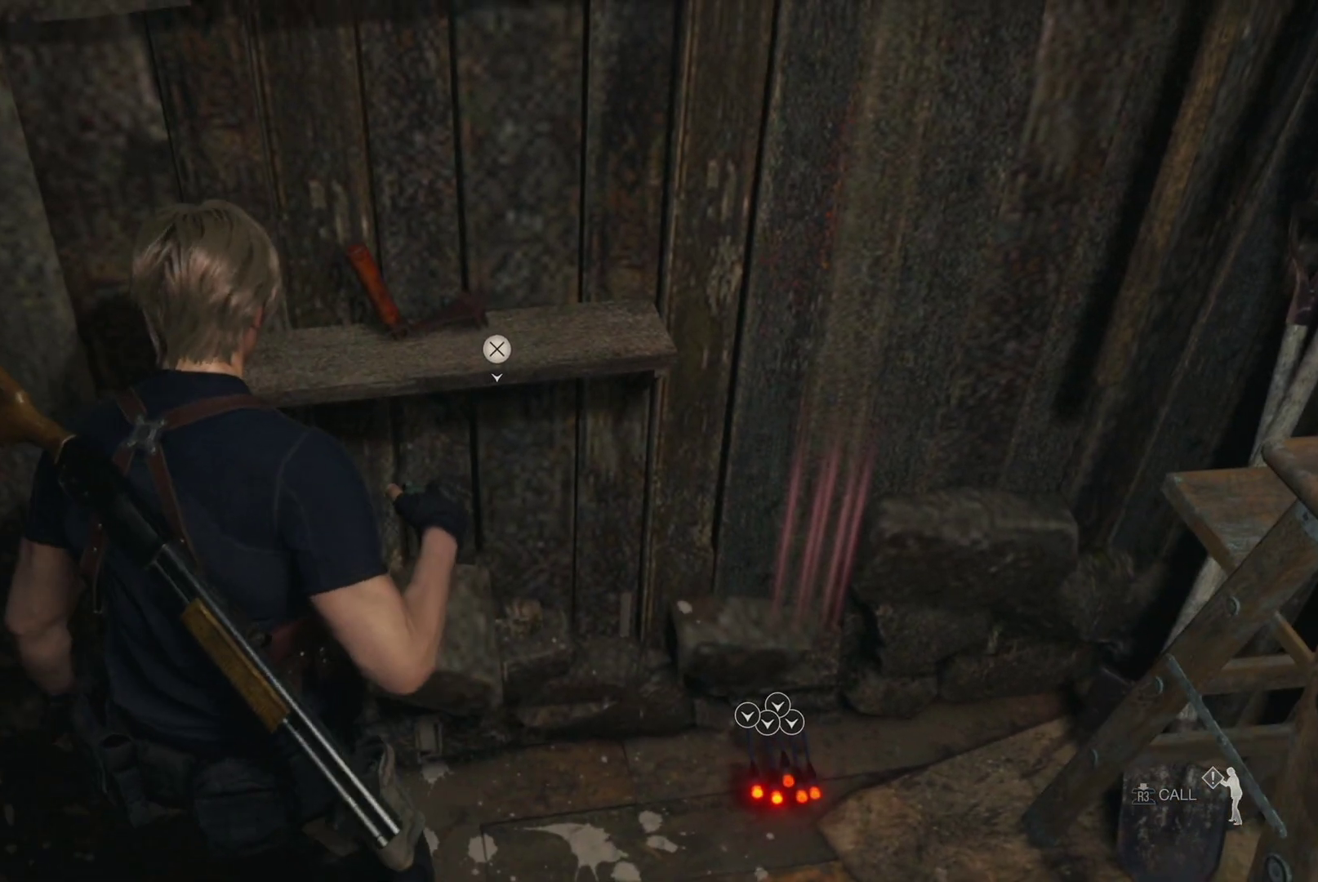
{"buttons": [], "left_stick": "center", "right_stick": "center", "events": [[417, "CROSS", "down"], [500, "CROSS", "up"]]}